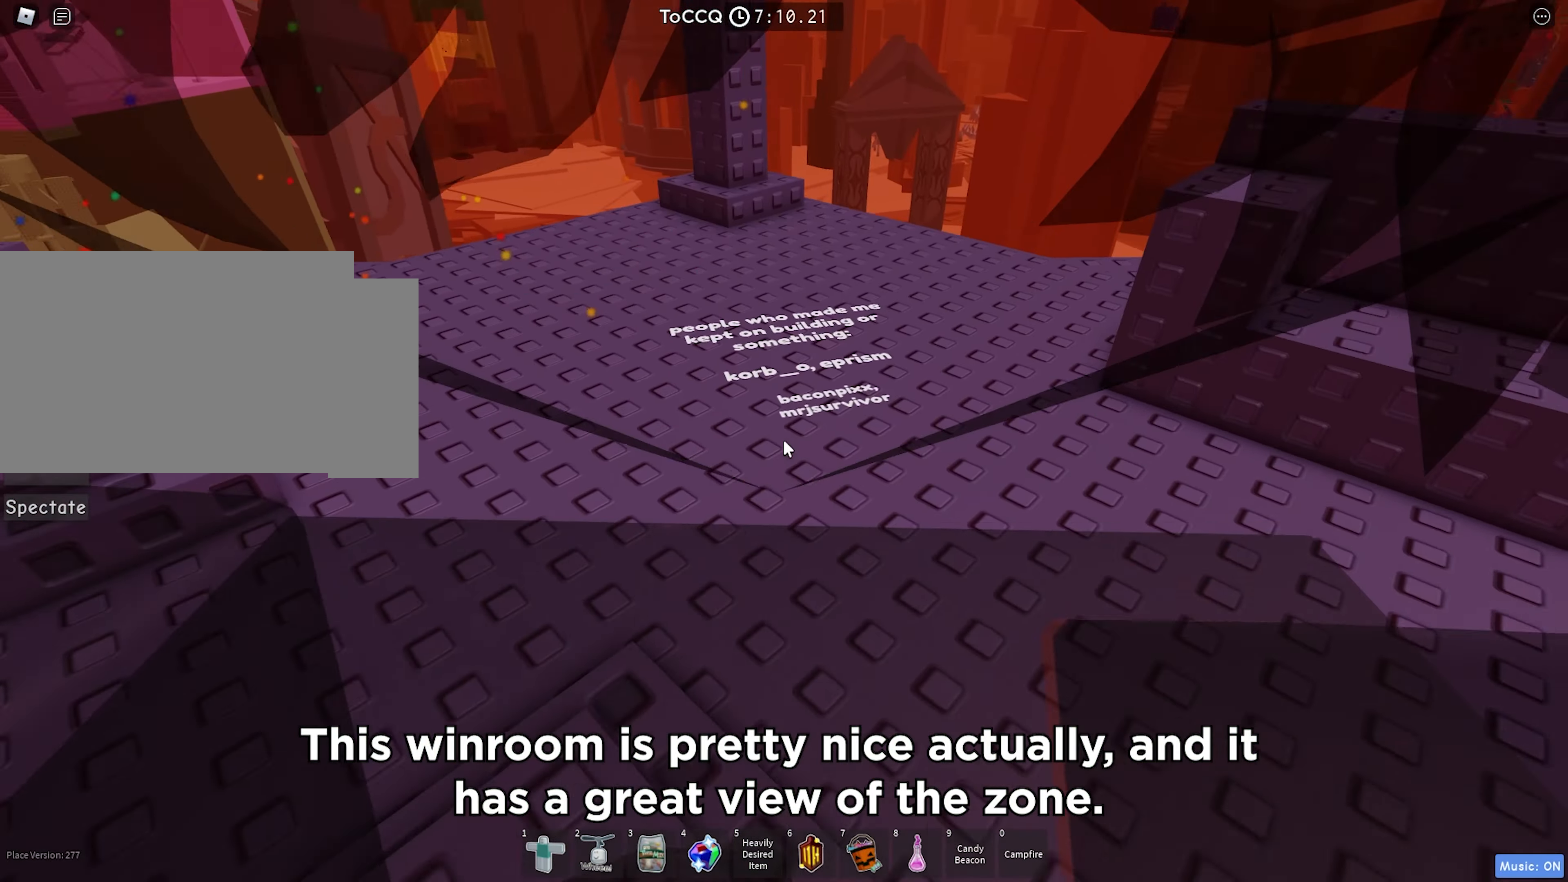
Gameplay with keyboard; each line is a JSON object with the keys held at the frame after it. "events" lists presses ("down") and releases ("up") of "a", "ctrl", "d", "f", "r", "s", "shift", "space", "tab" and "w" between this image and that frame as [ms after this image, input, new state], when the widget could be followed in between. No other keys are recorded. Mouse input is not recorded.
{"keys": [], "events": [[84, "d", "up"], [267, "d", "down"], [317, "d", "up"], [400, "w", "up"]]}
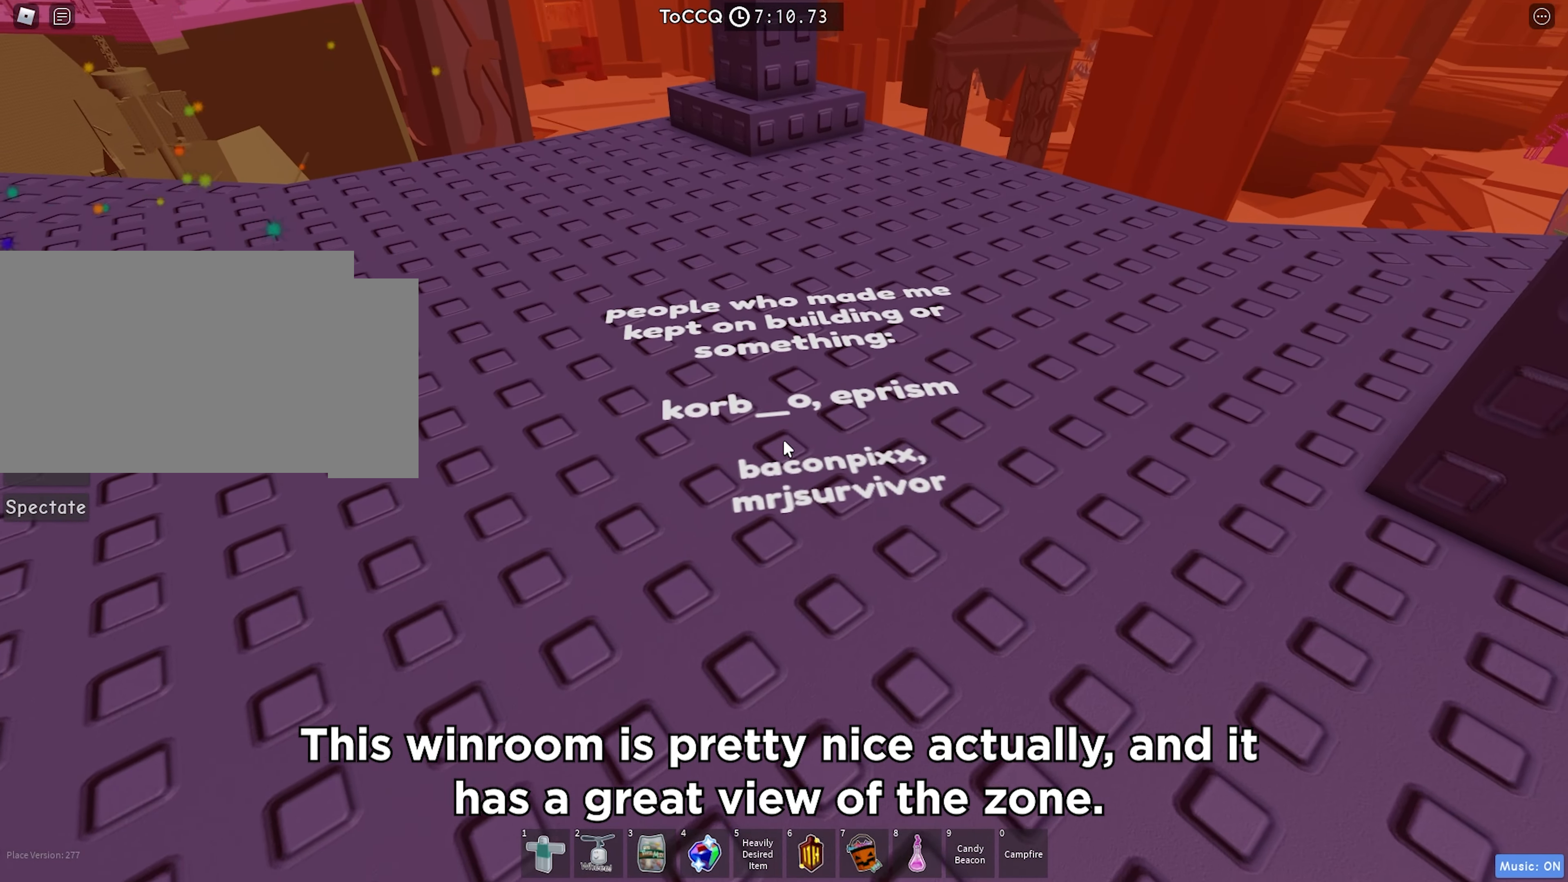
{"keys": [], "events": []}
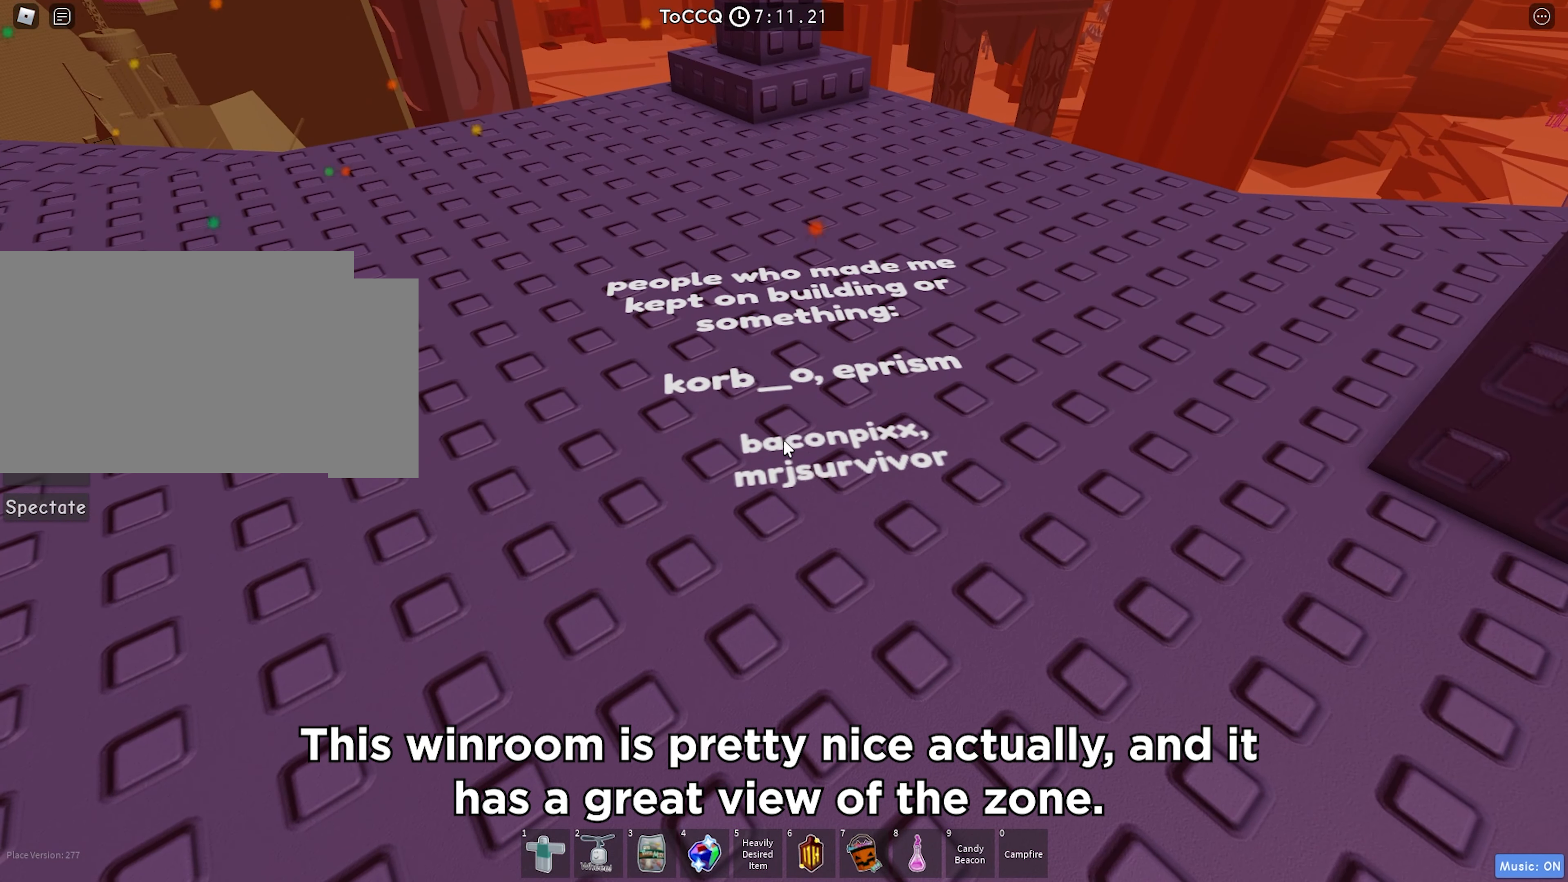
{"keys": [], "events": []}
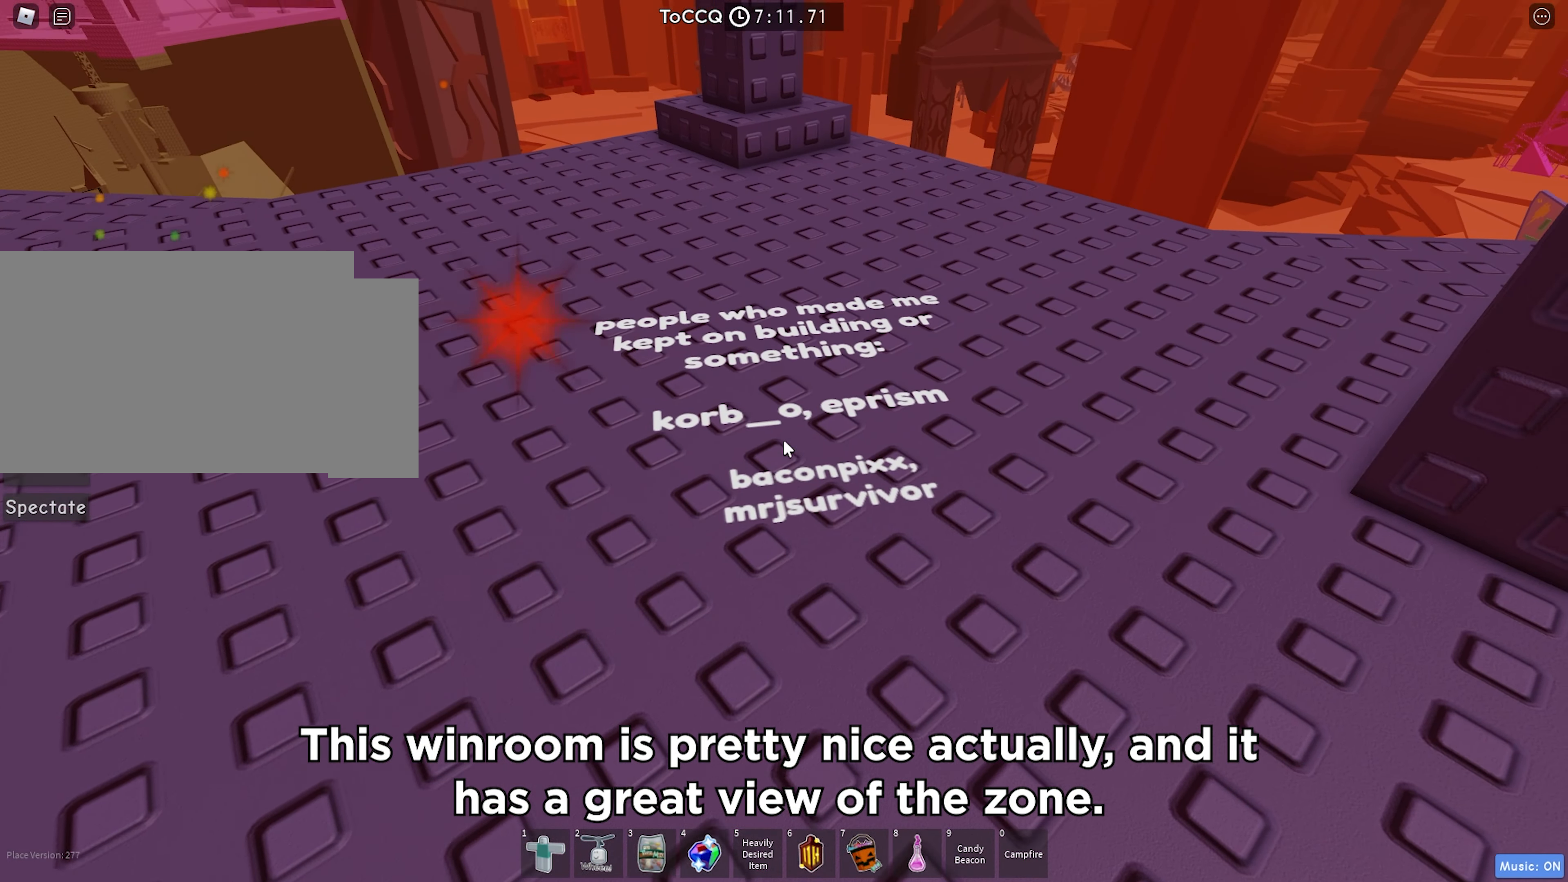
{"keys": ["w"], "events": [[250, "w", "down"]]}
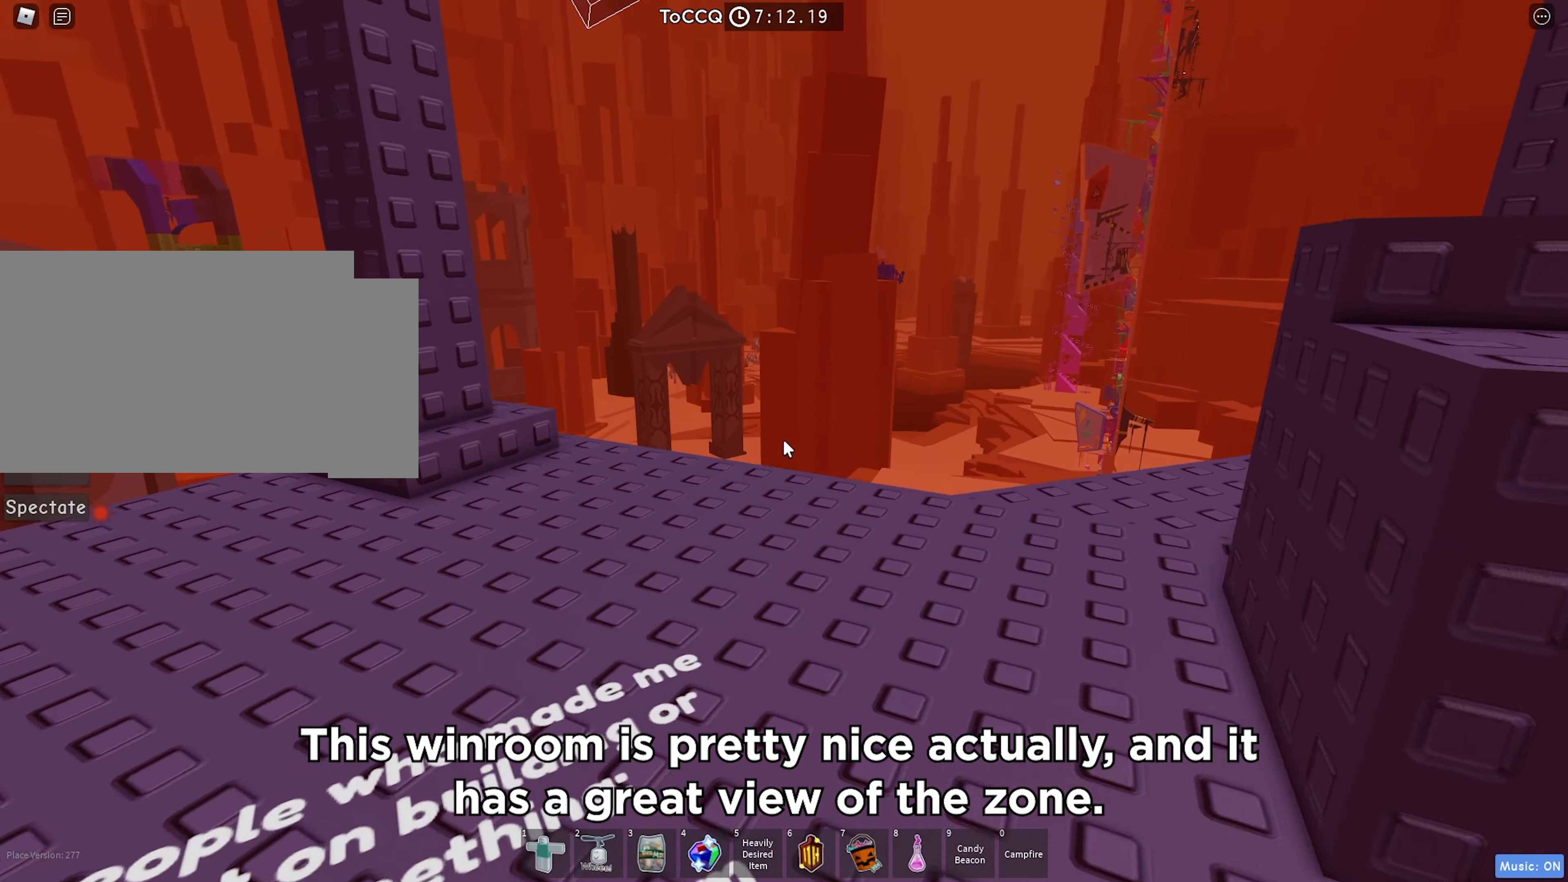
{"keys": ["w"], "events": []}
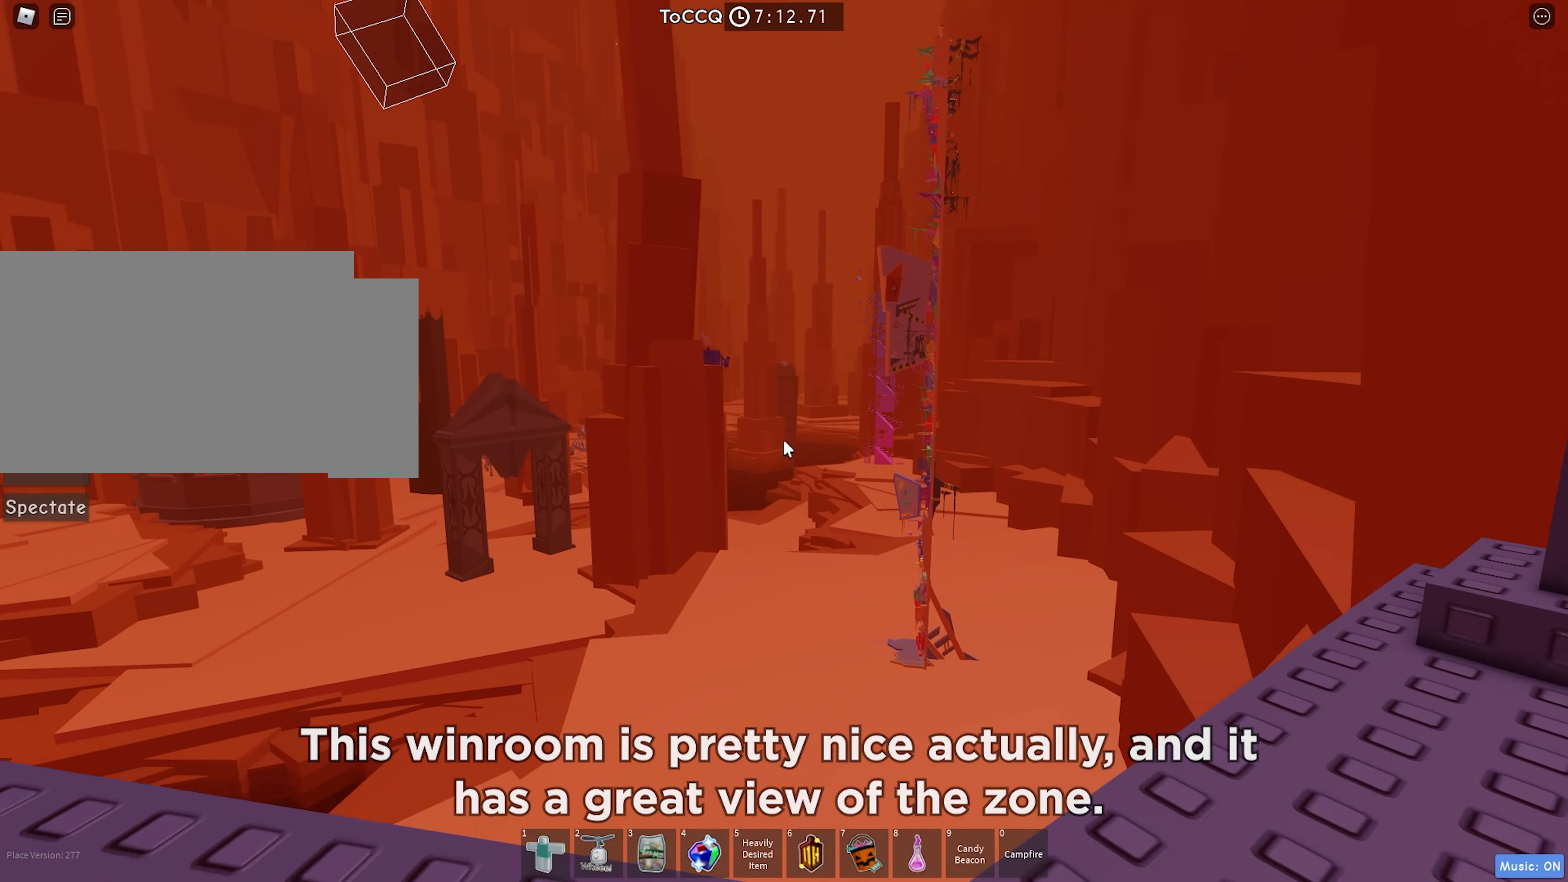
{"keys": [], "events": [[34, "w", "up"]]}
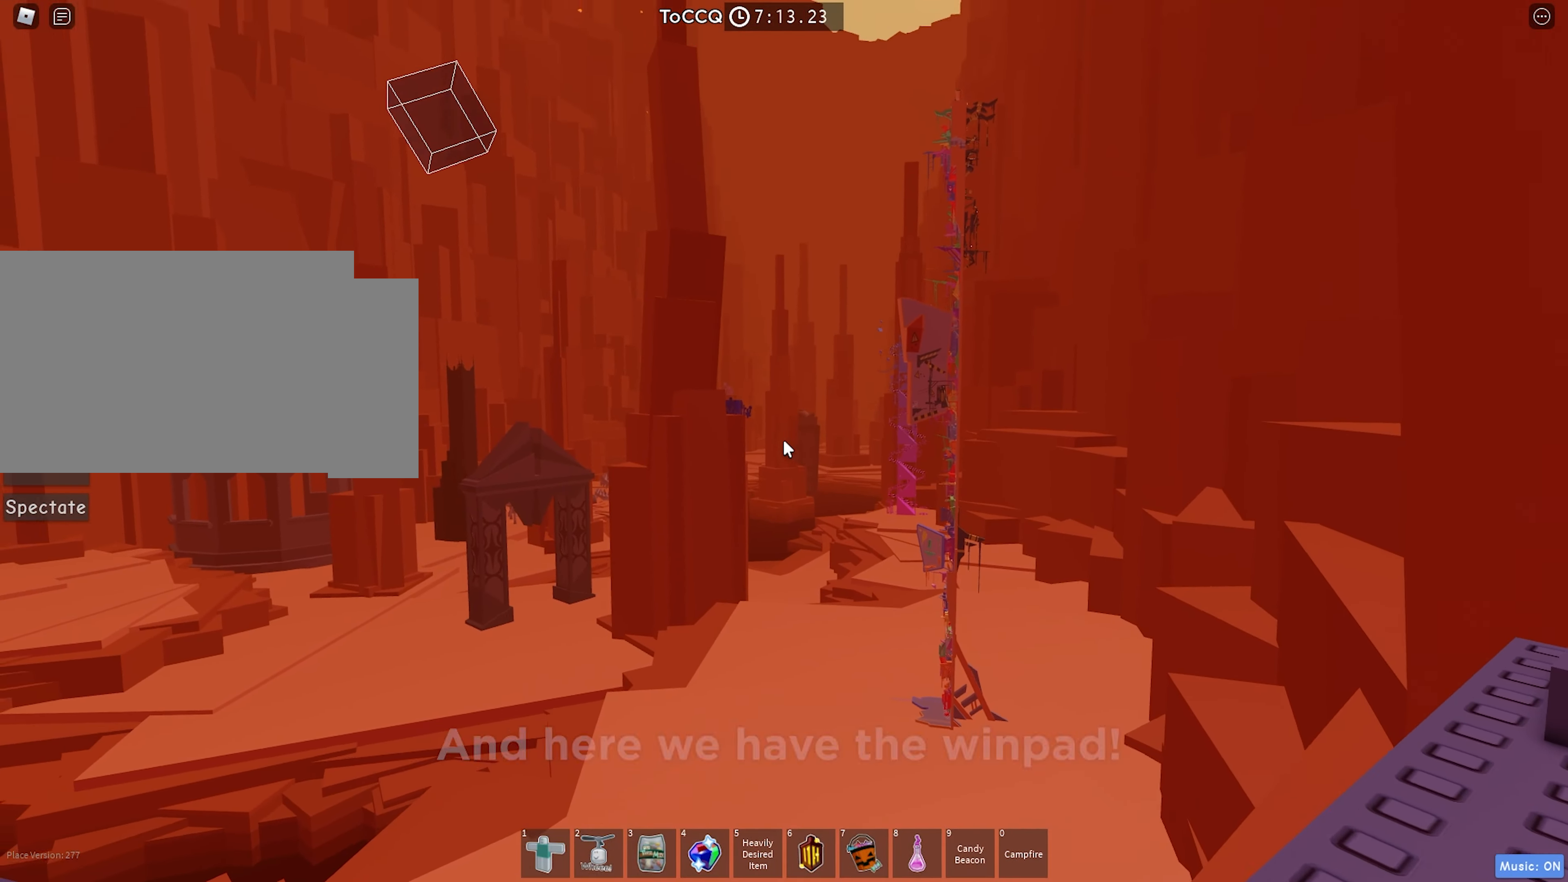
{"keys": [], "events": []}
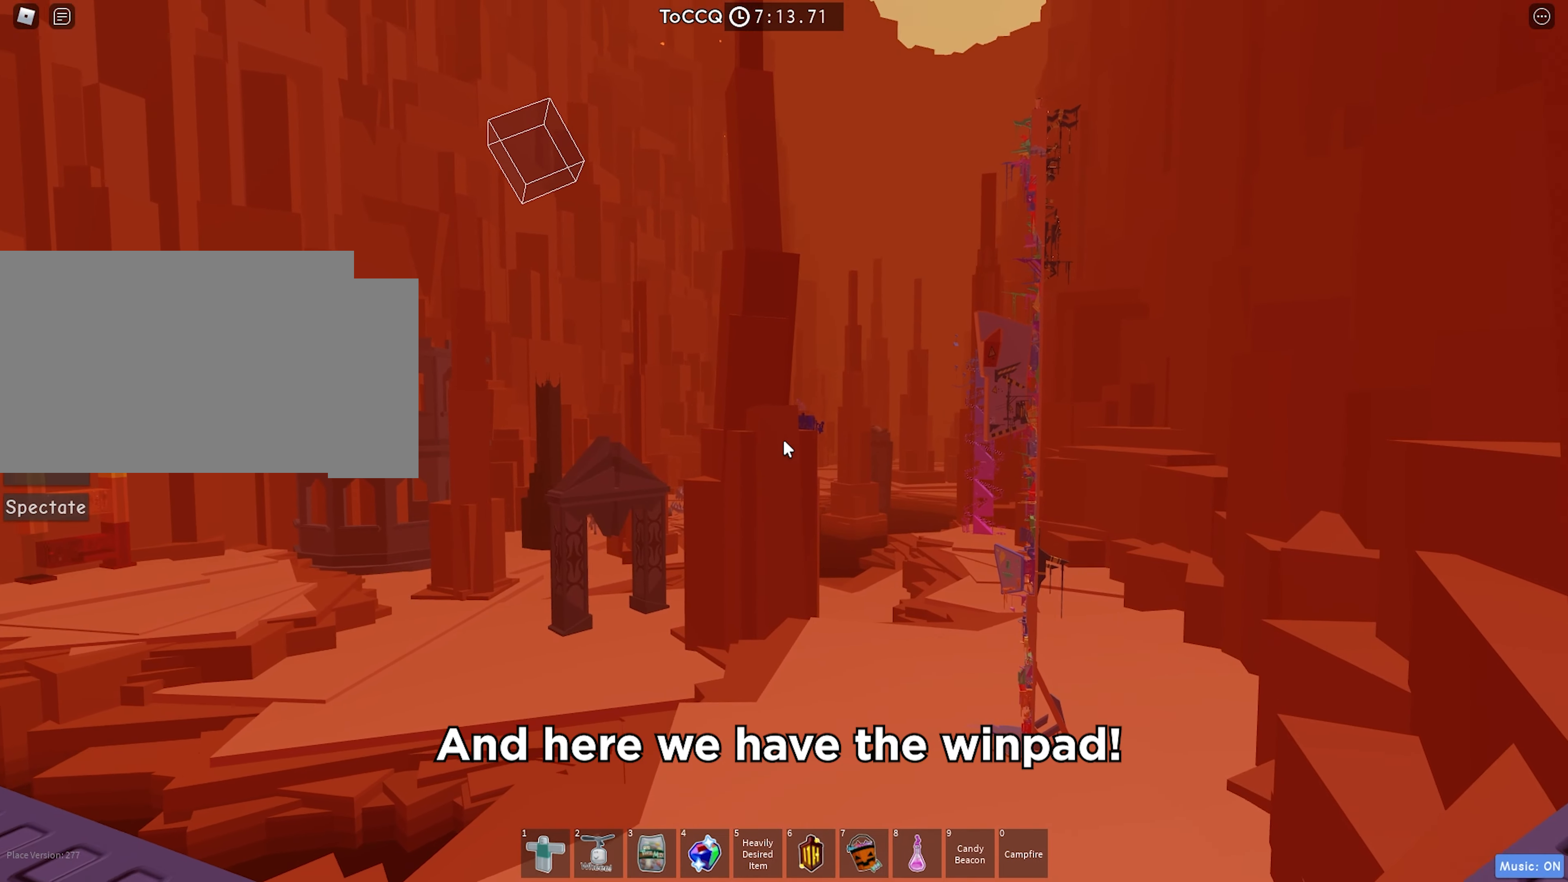
{"keys": [], "events": []}
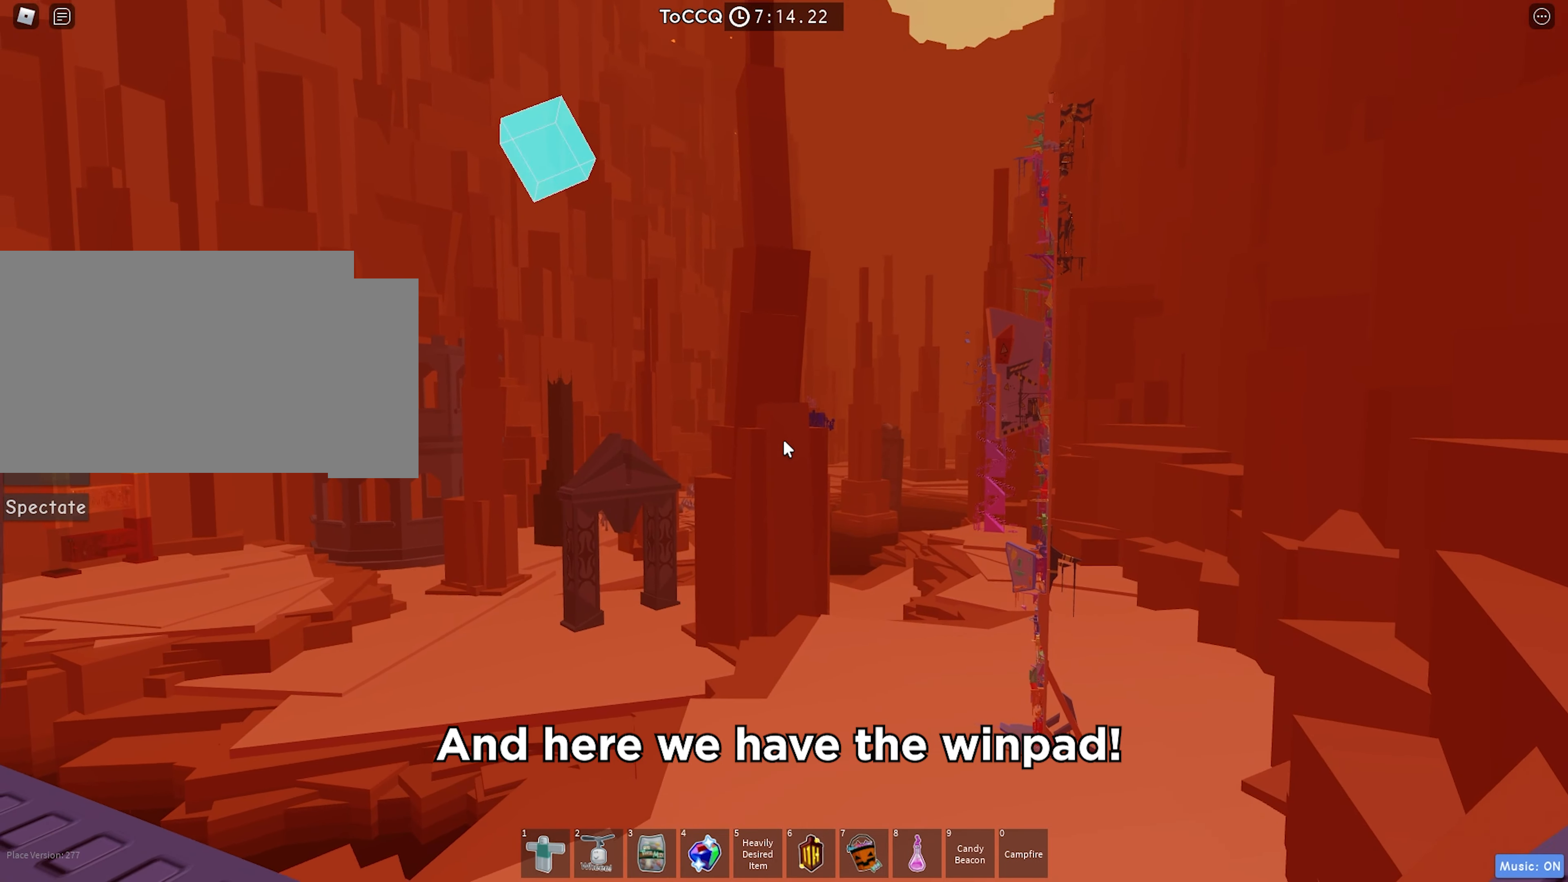
{"keys": ["a"], "events": [[316, "a", "down"]]}
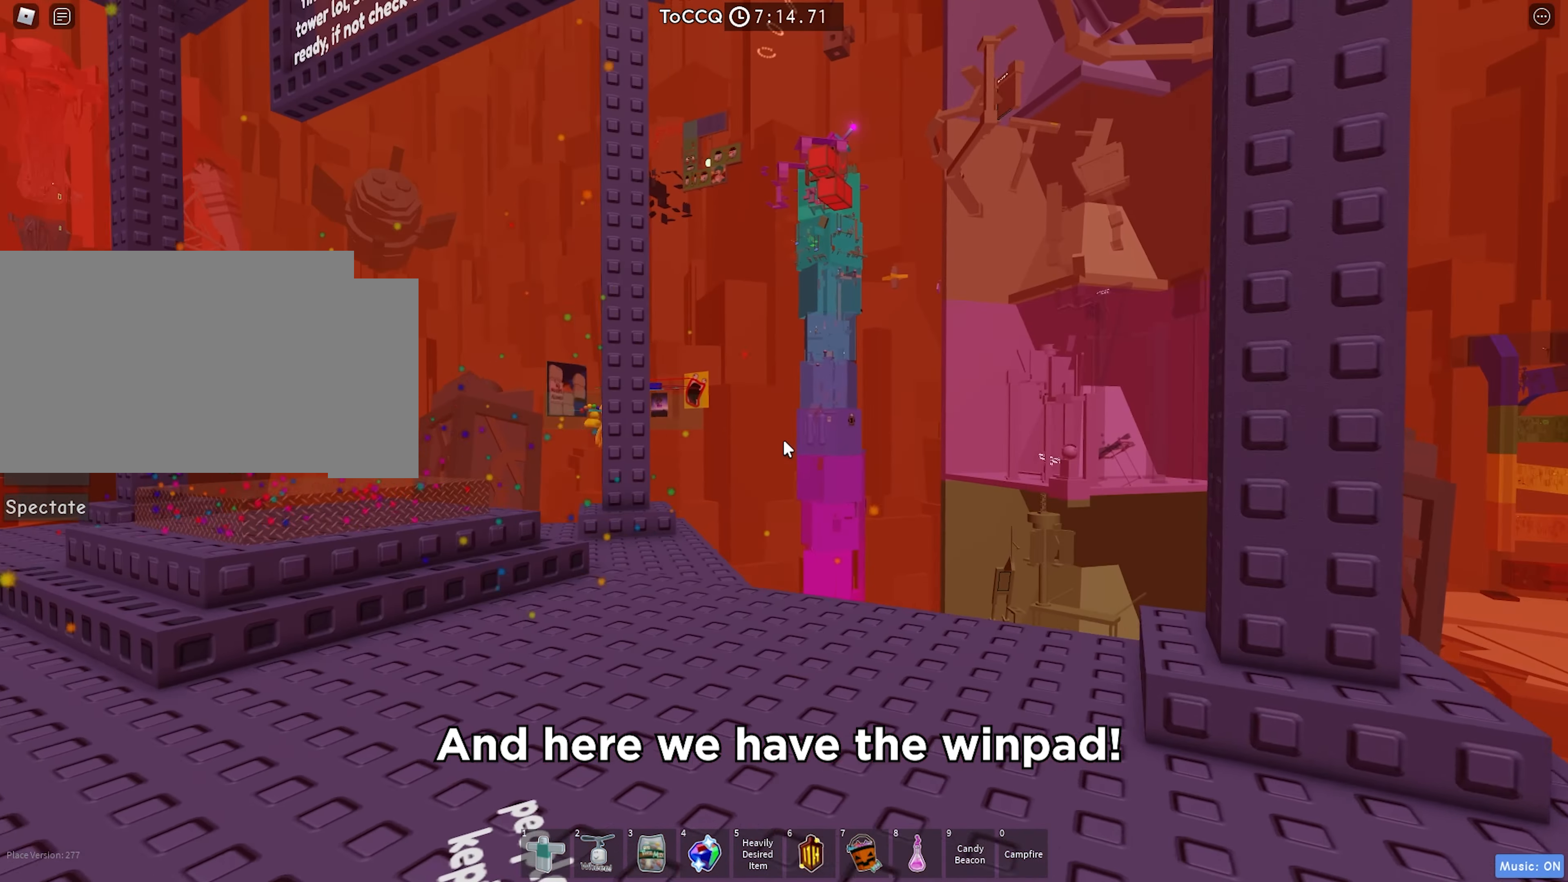
{"keys": ["a", "w"], "events": [[433, "w", "down"]]}
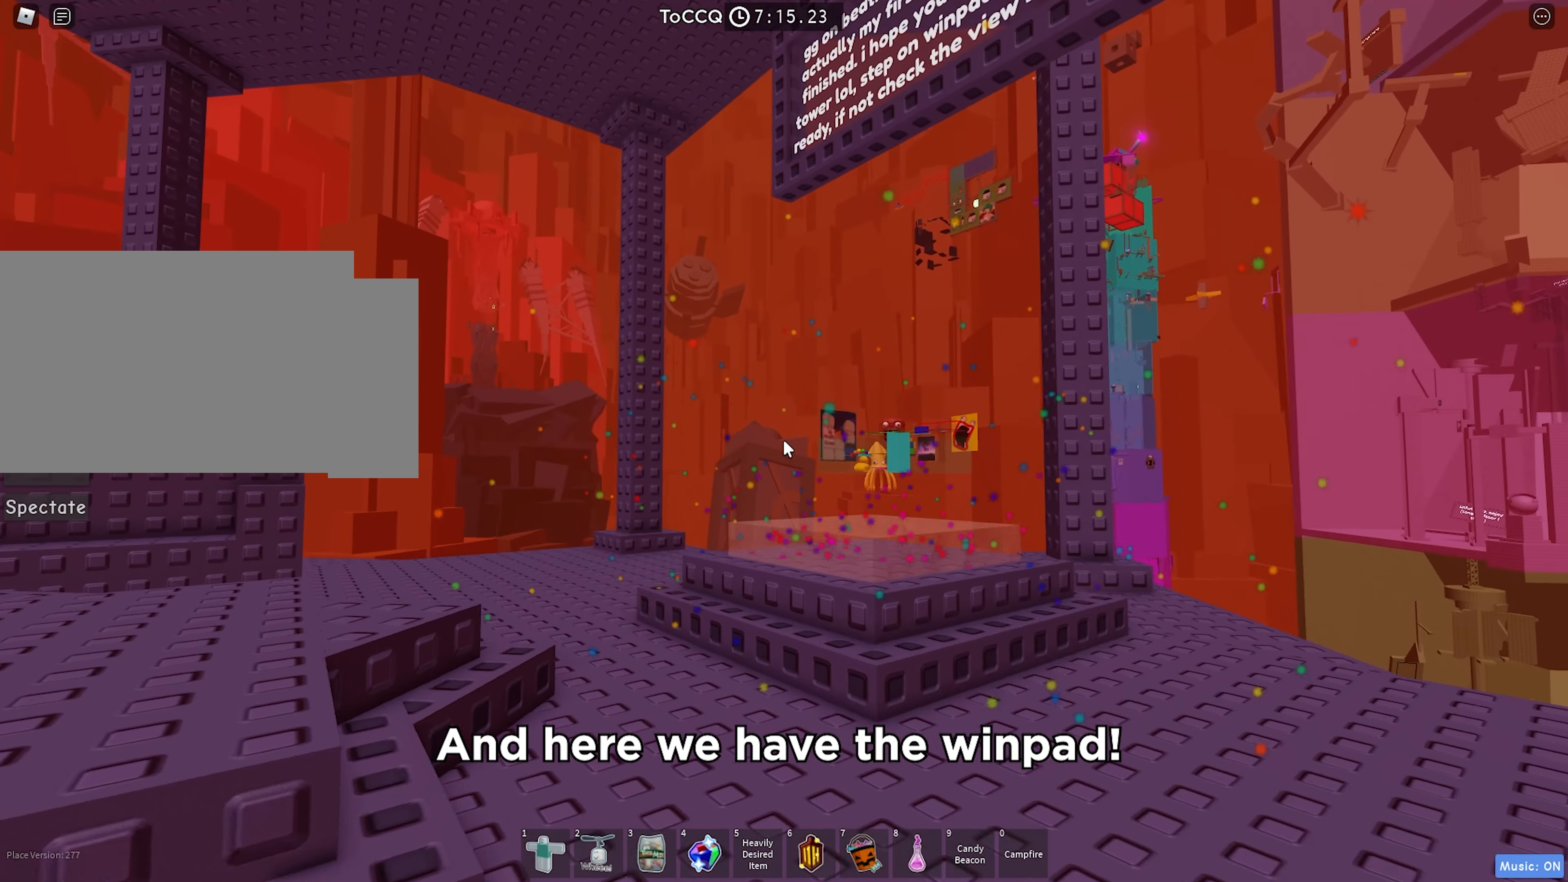
{"keys": ["a", "w"], "events": []}
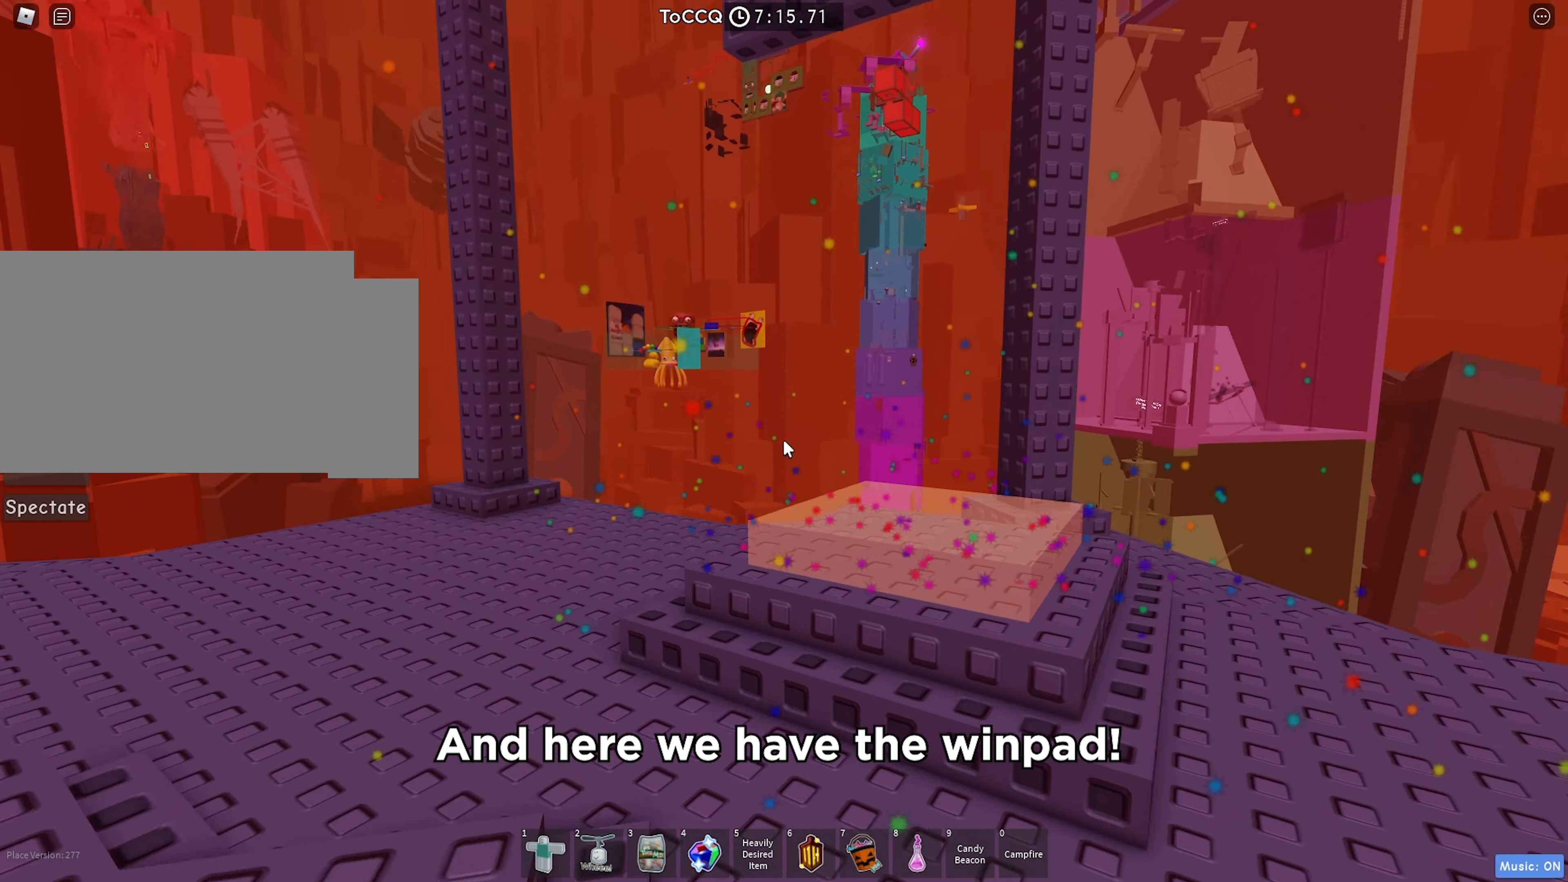
{"keys": [], "events": [[216, "a", "up"], [383, "w", "up"]]}
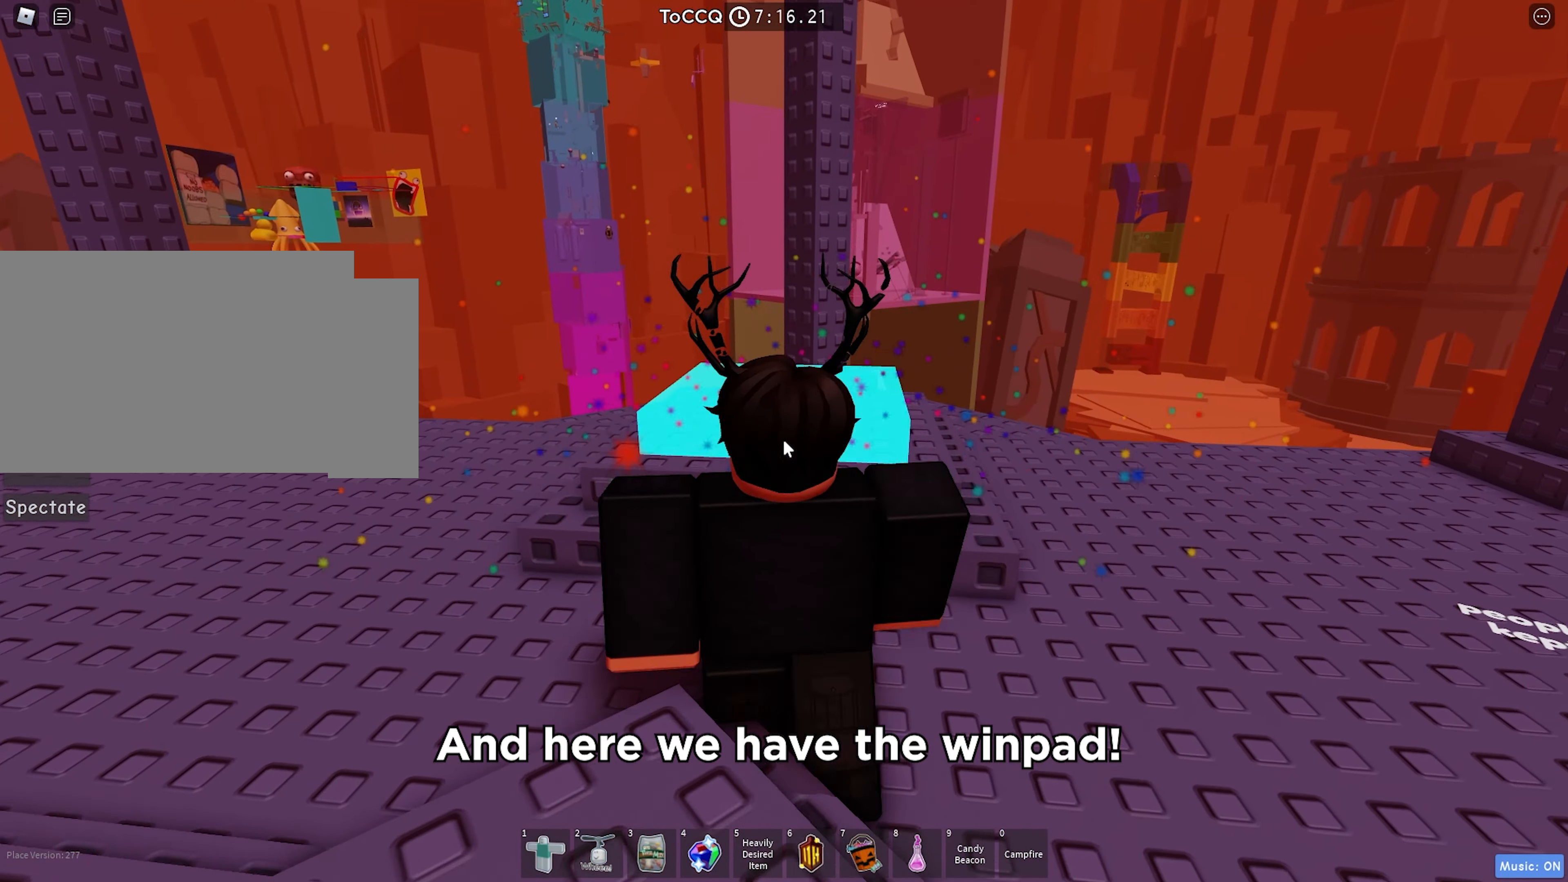
{"keys": ["w"], "events": [[233, "w", "down"]]}
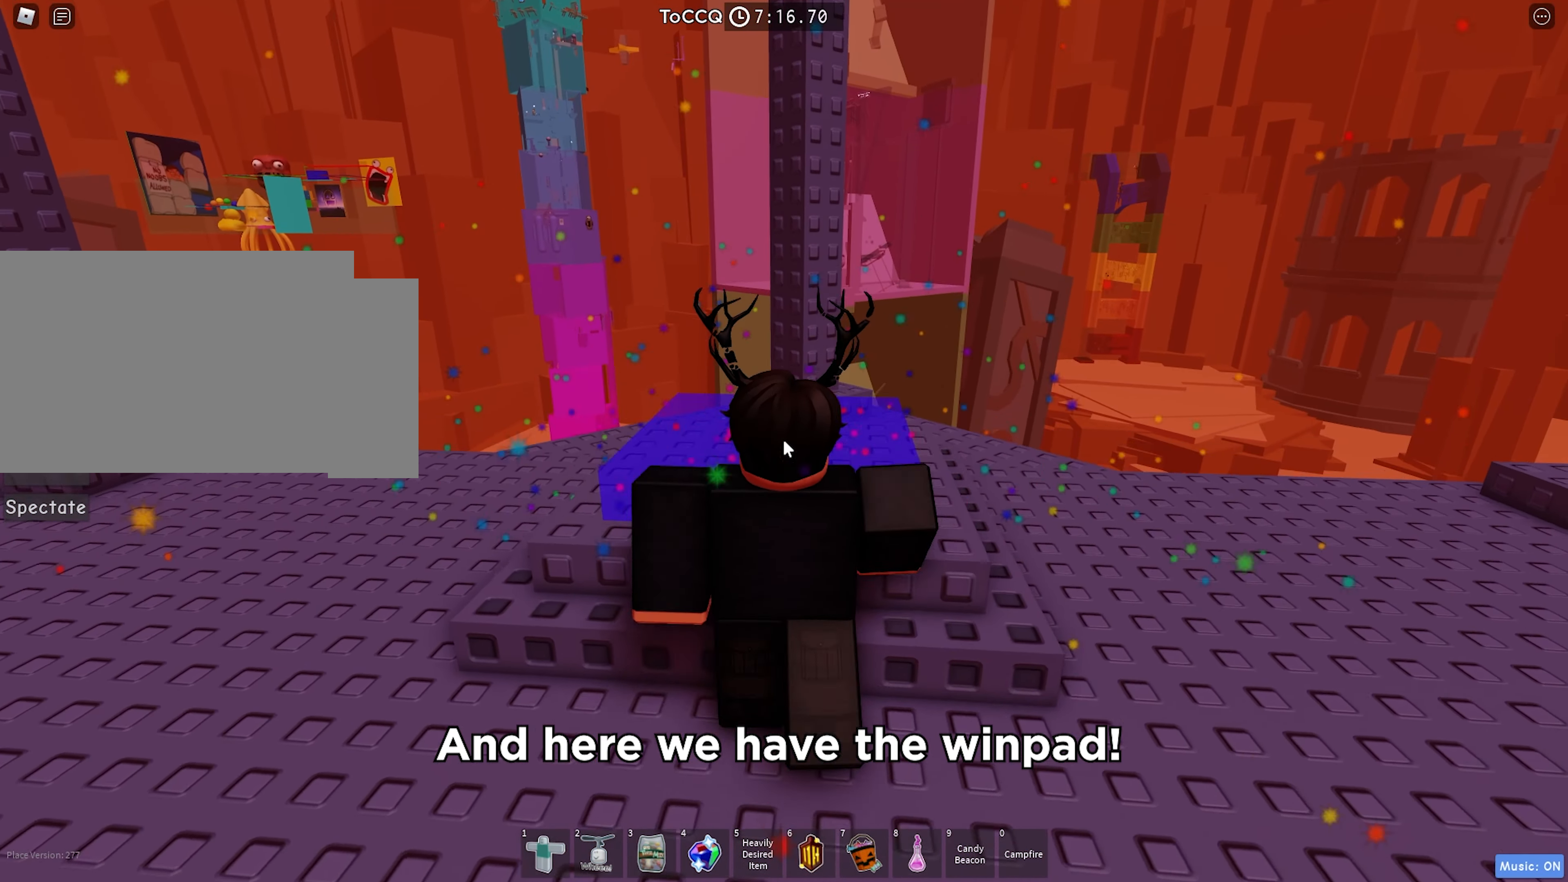
{"keys": [], "events": [[266, "w", "up"]]}
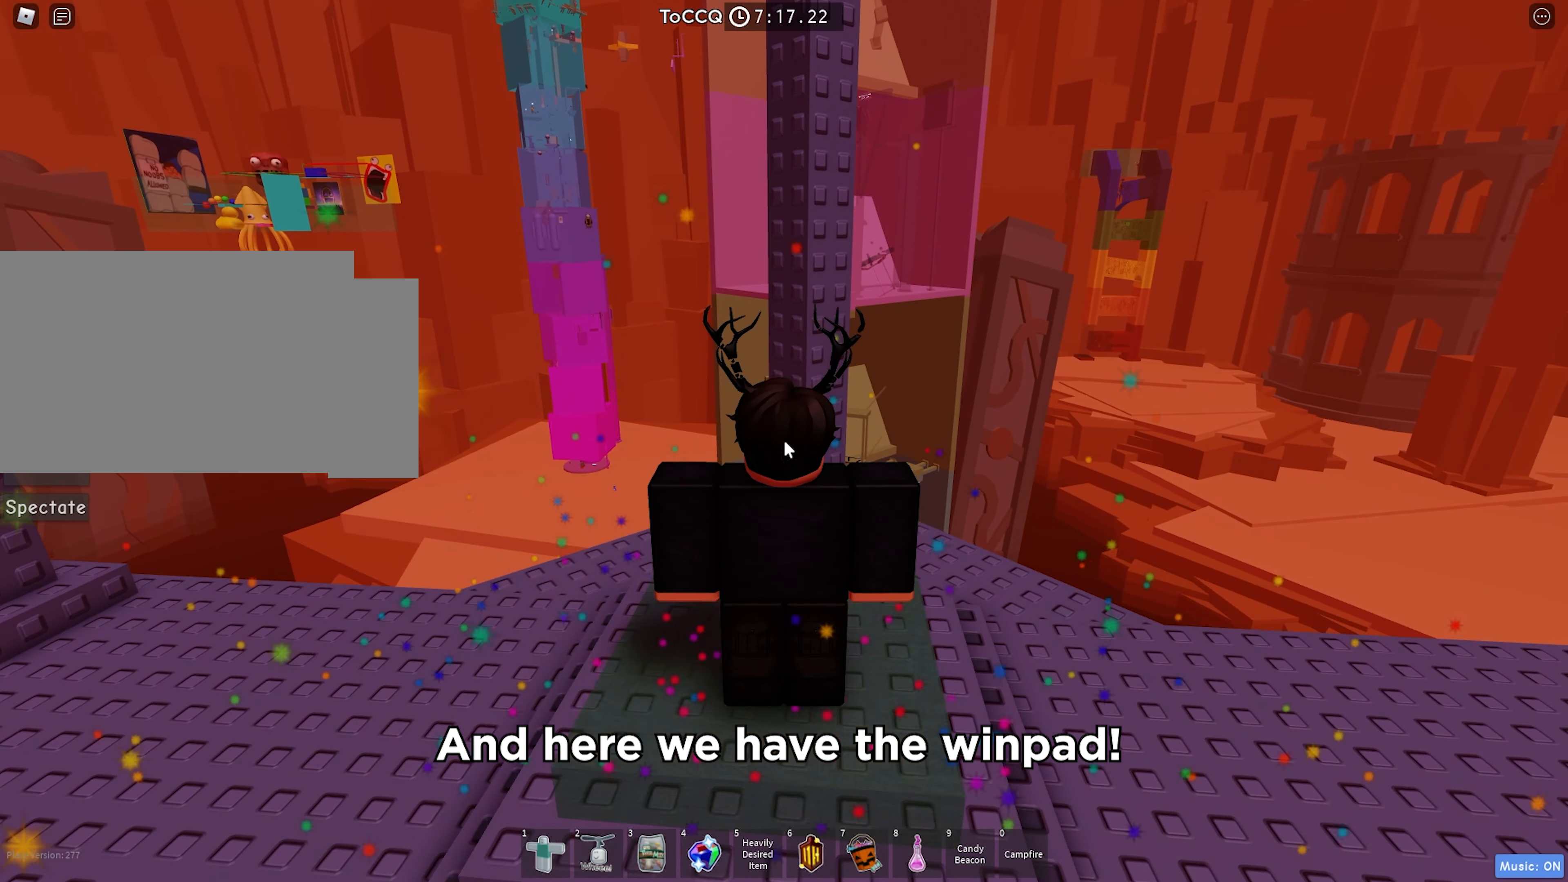
{"keys": [], "events": []}
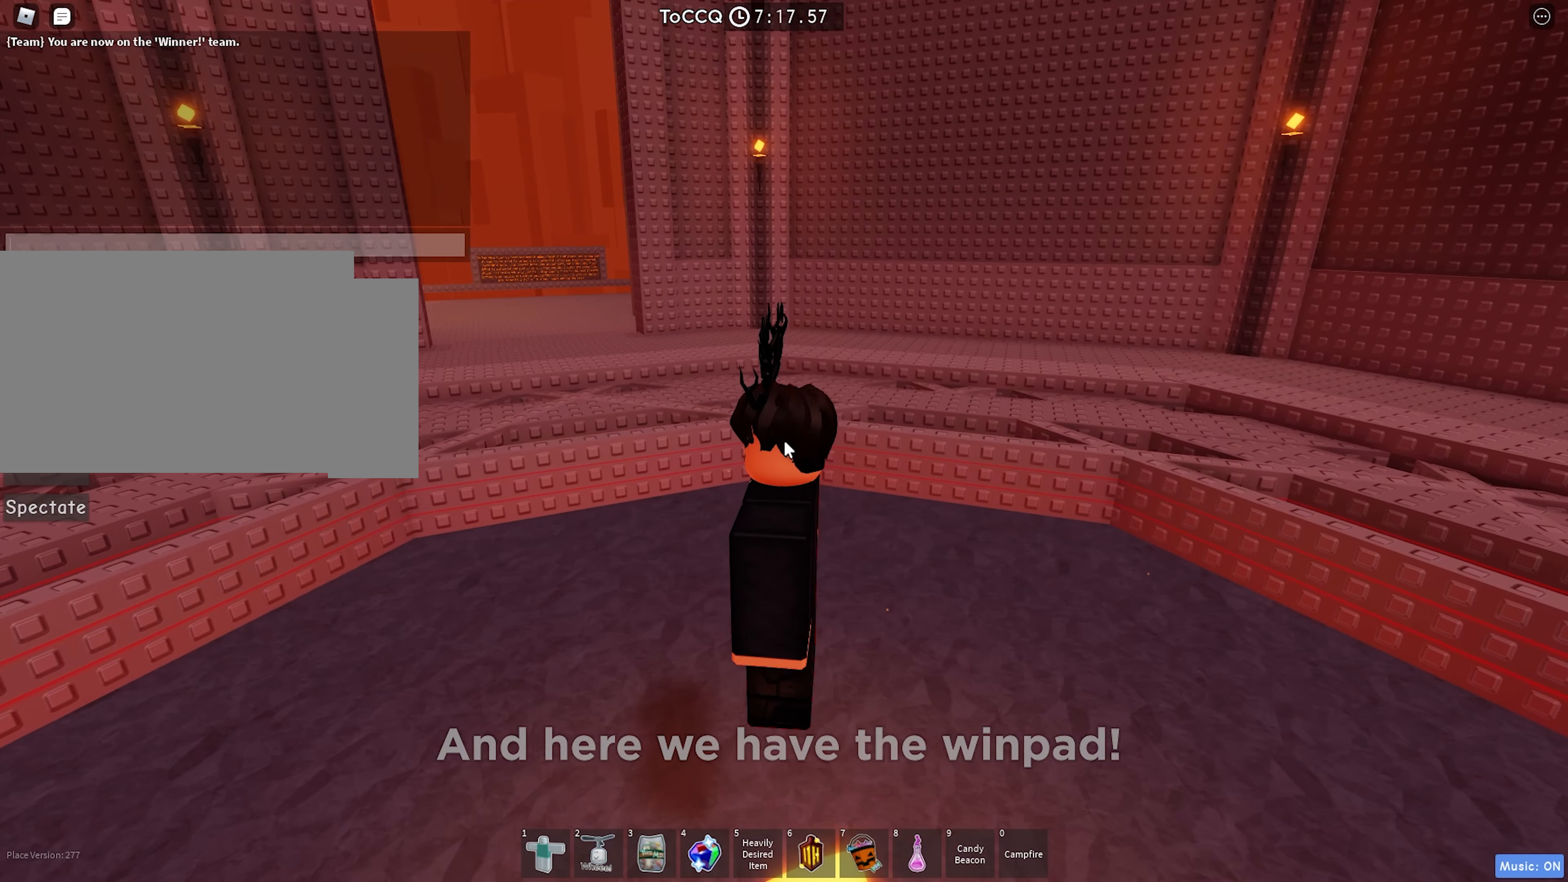
{"keys": [], "events": [[266, "a", "down"], [333, "a", "up"], [416, "s", "down"], [500, "s", "up"]]}
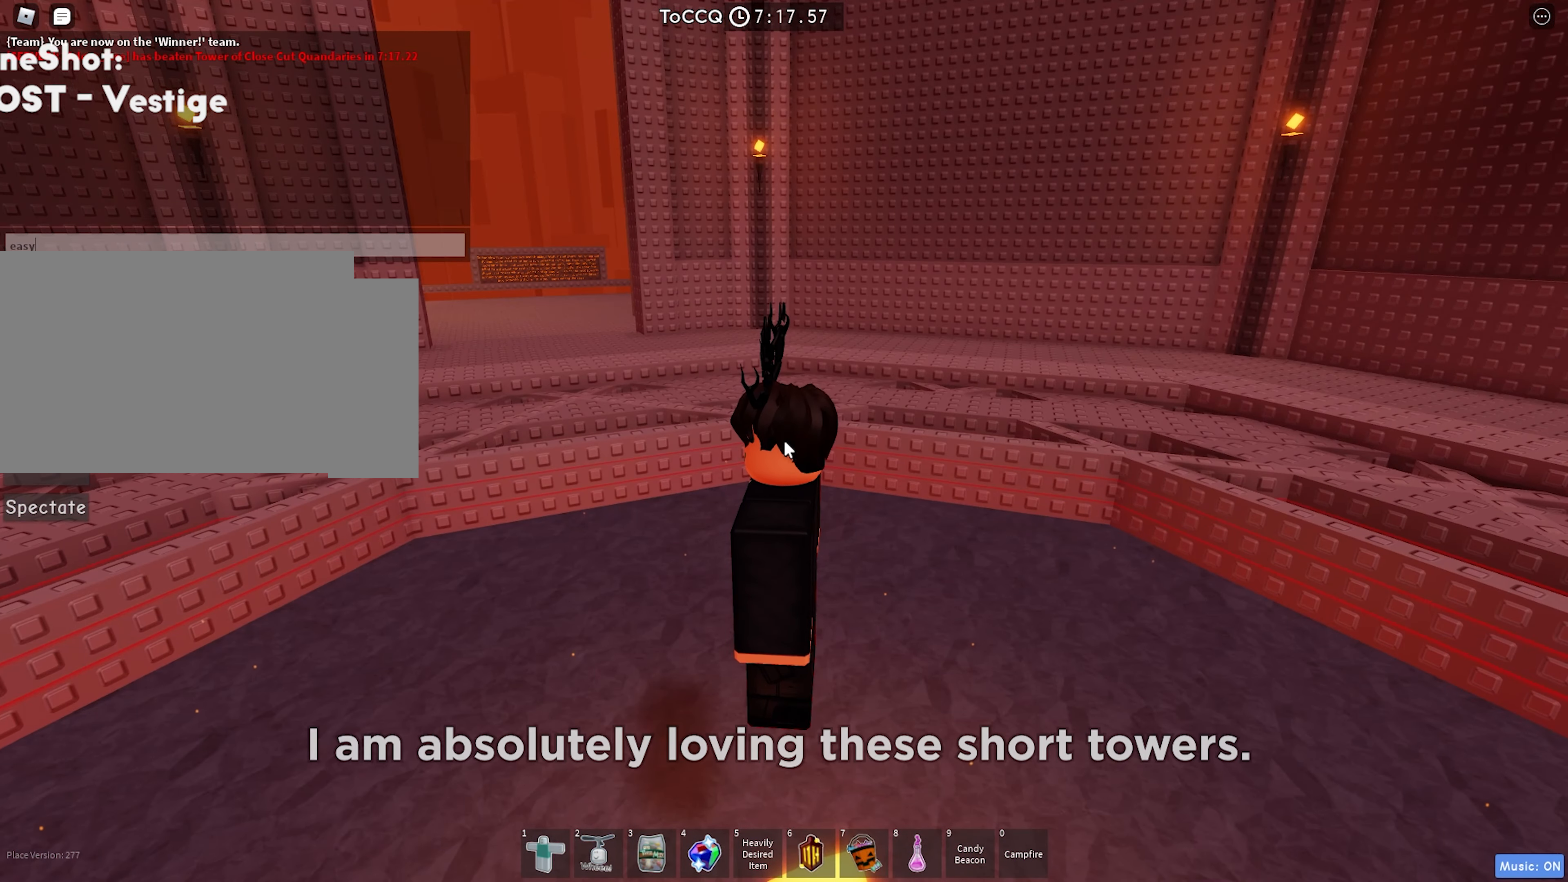
{"keys": [], "events": []}
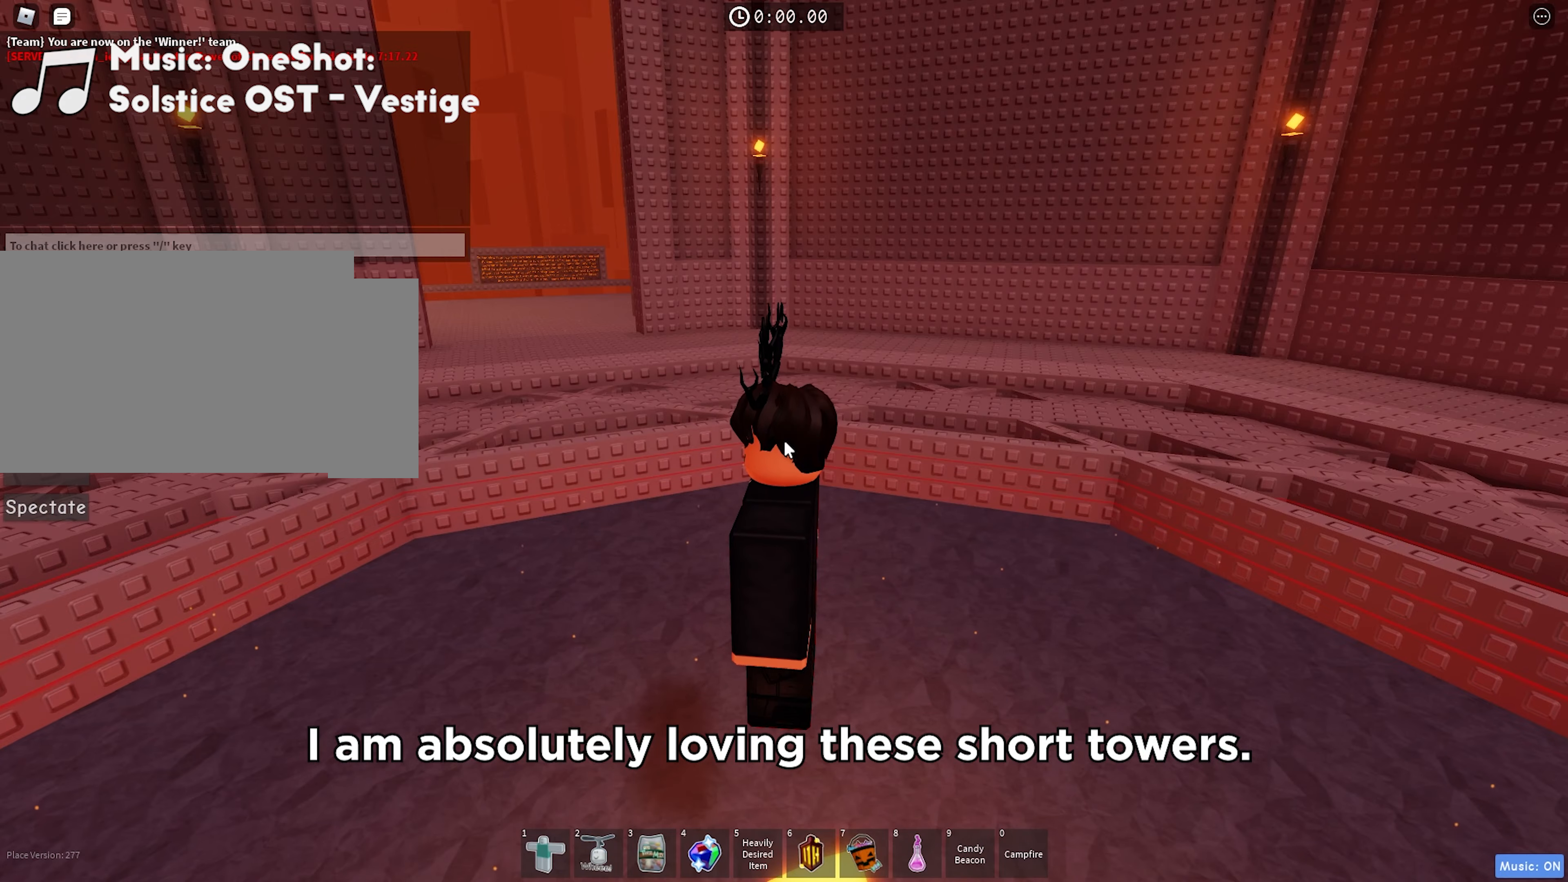
{"keys": [], "events": []}
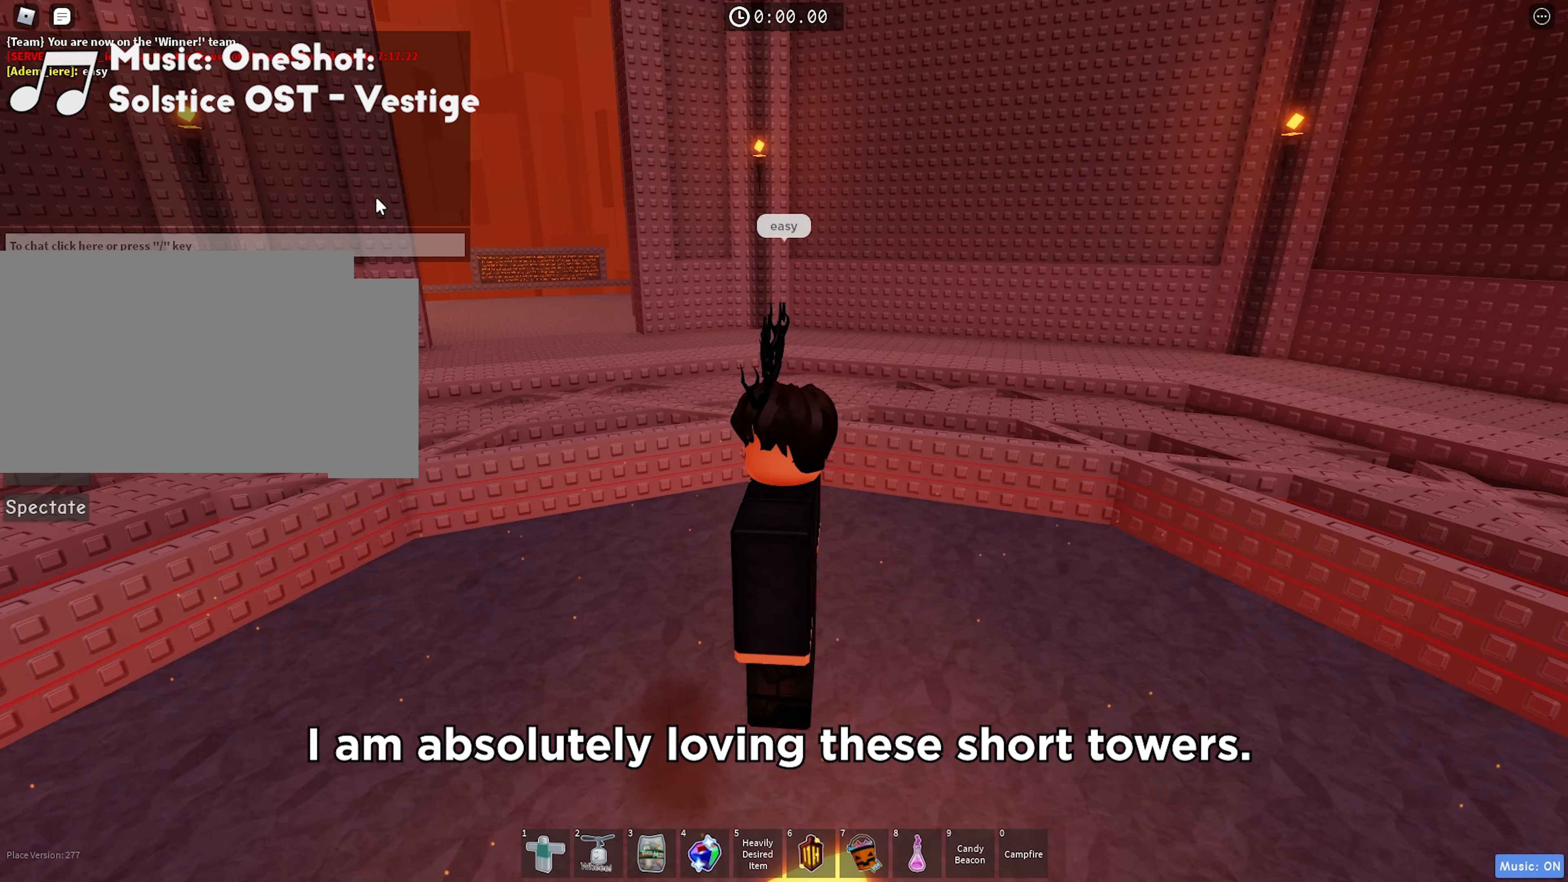
{"keys": ["w"], "events": [[150, "w", "down"]]}
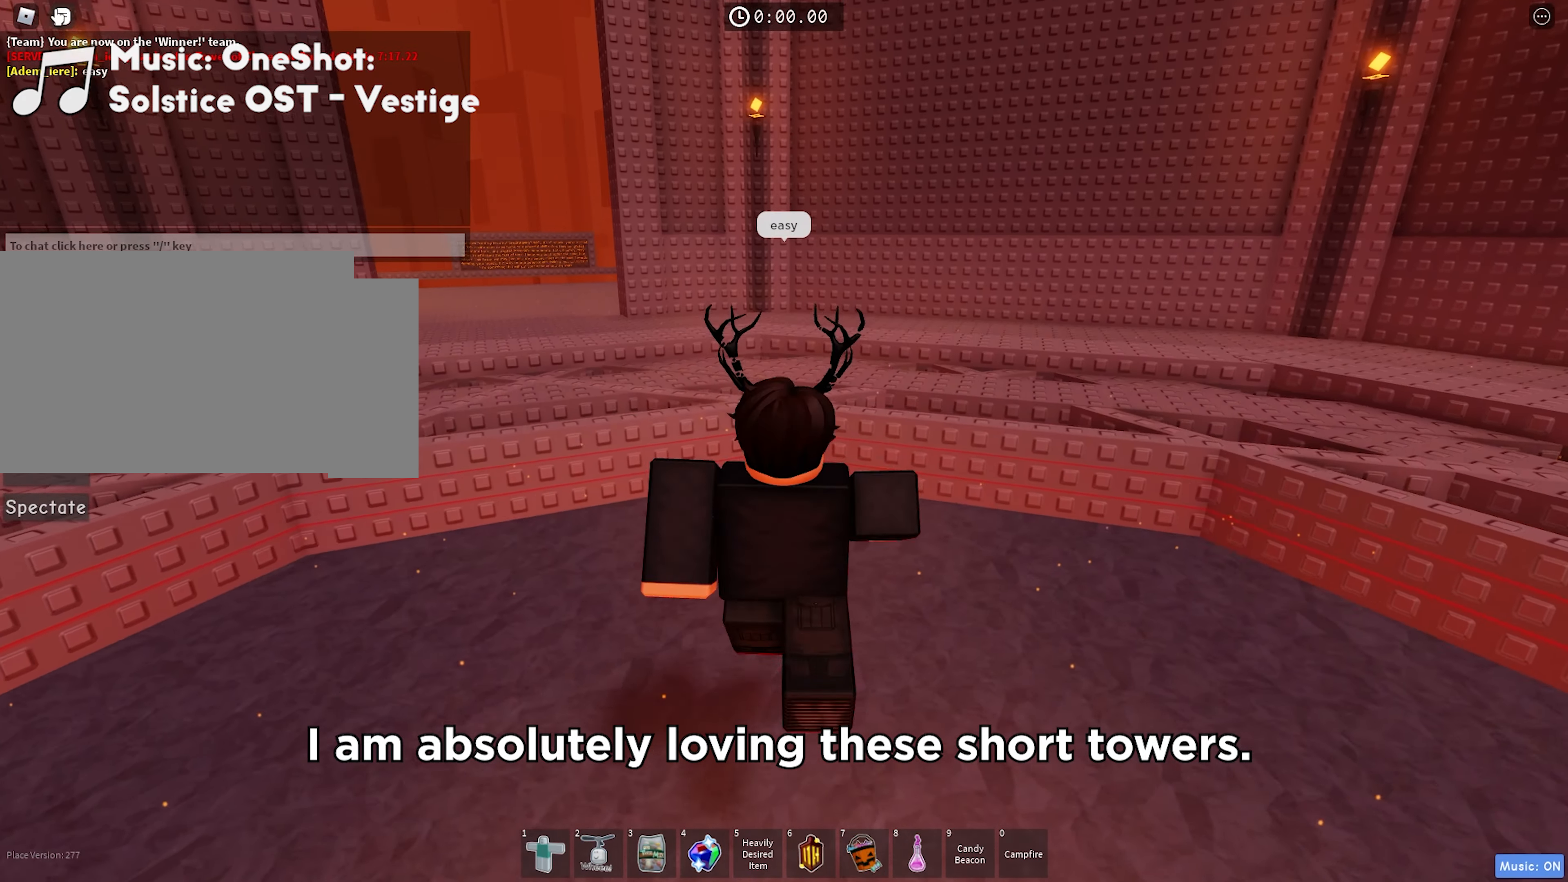
{"keys": ["w"], "events": []}
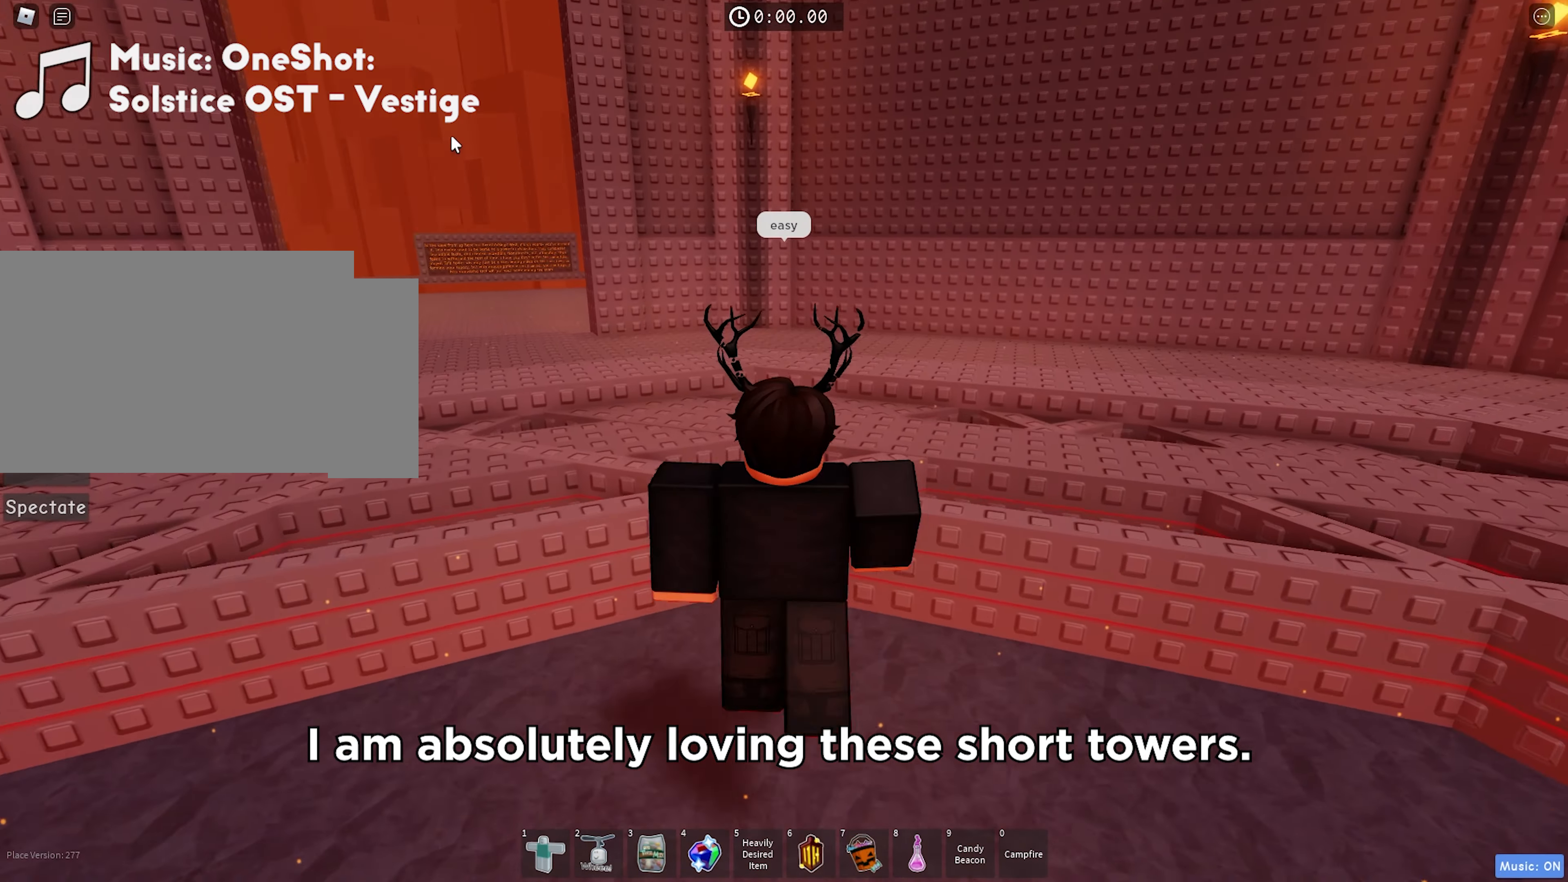
{"keys": [], "events": [[17, "a", "down"], [250, "a", "up"], [367, "w", "up"]]}
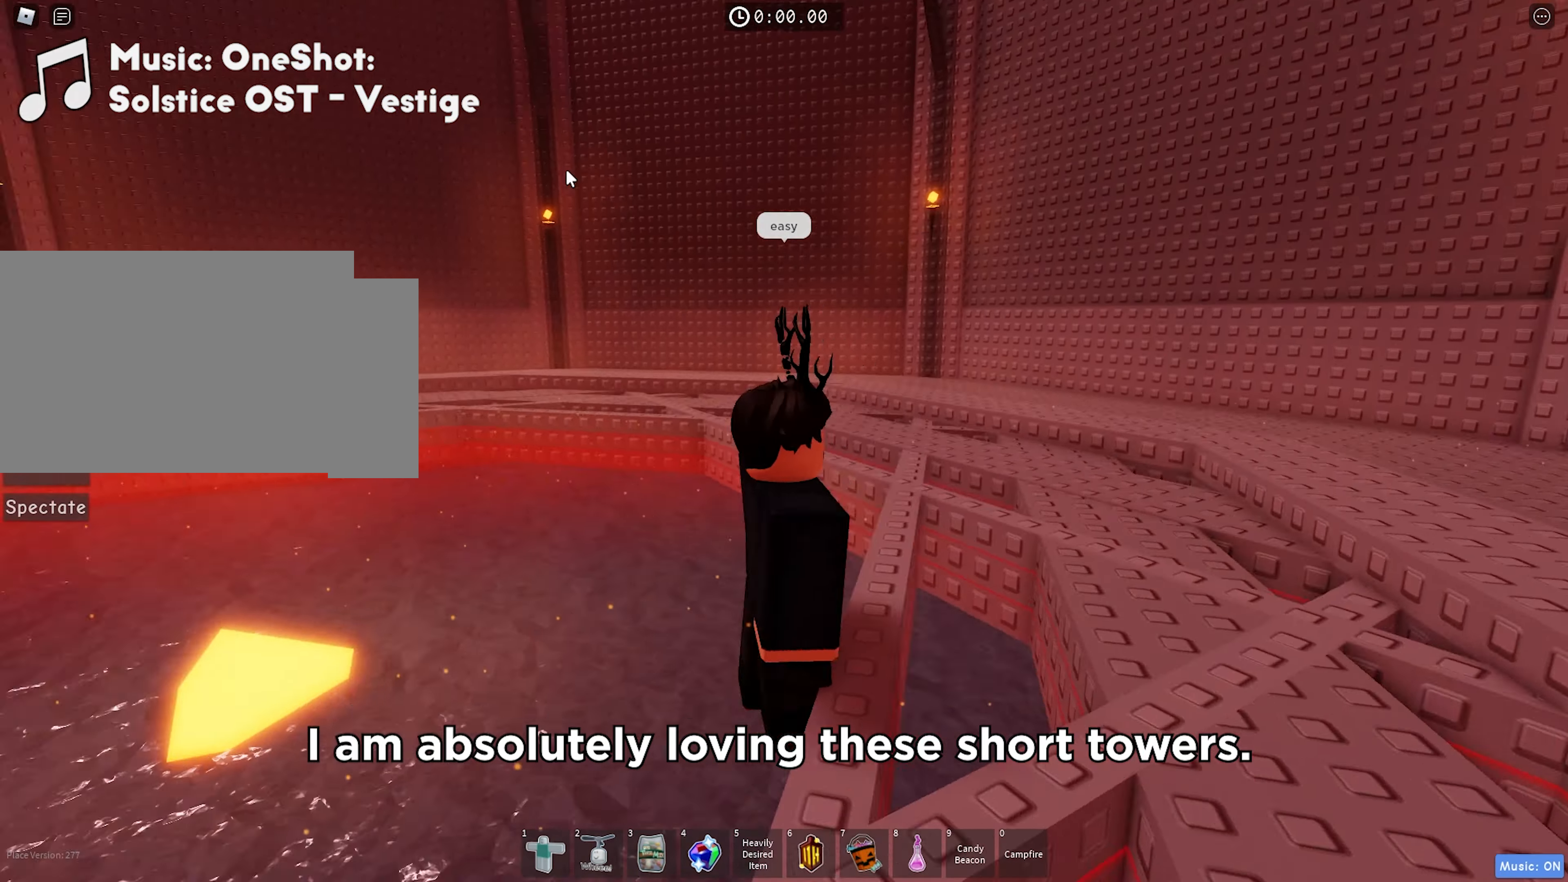
{"keys": [], "events": []}
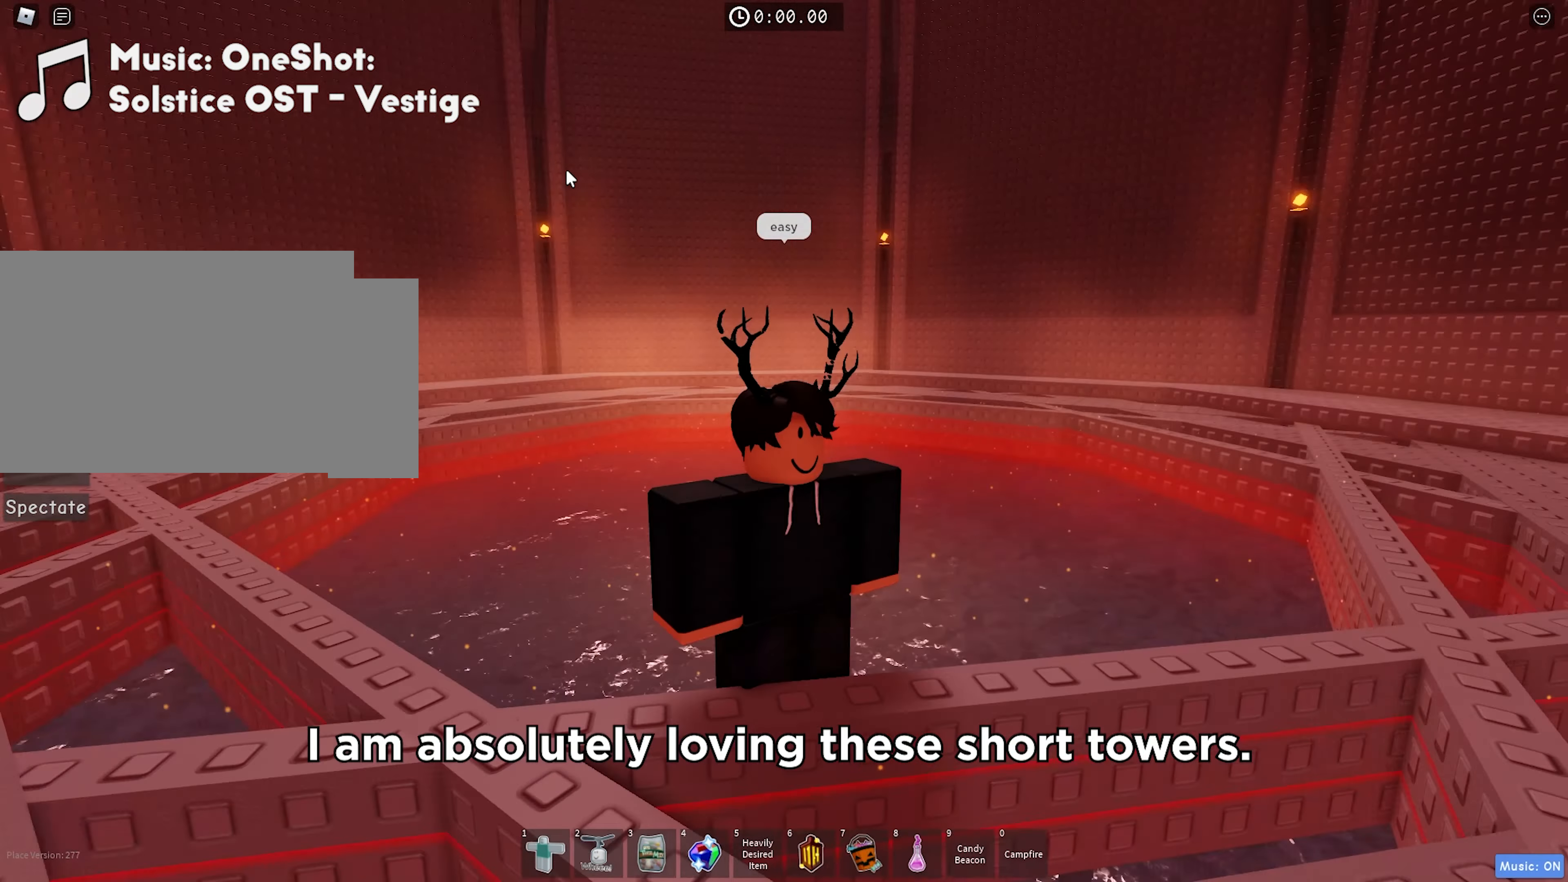
{"keys": ["s"], "events": [[117, "s", "down"]]}
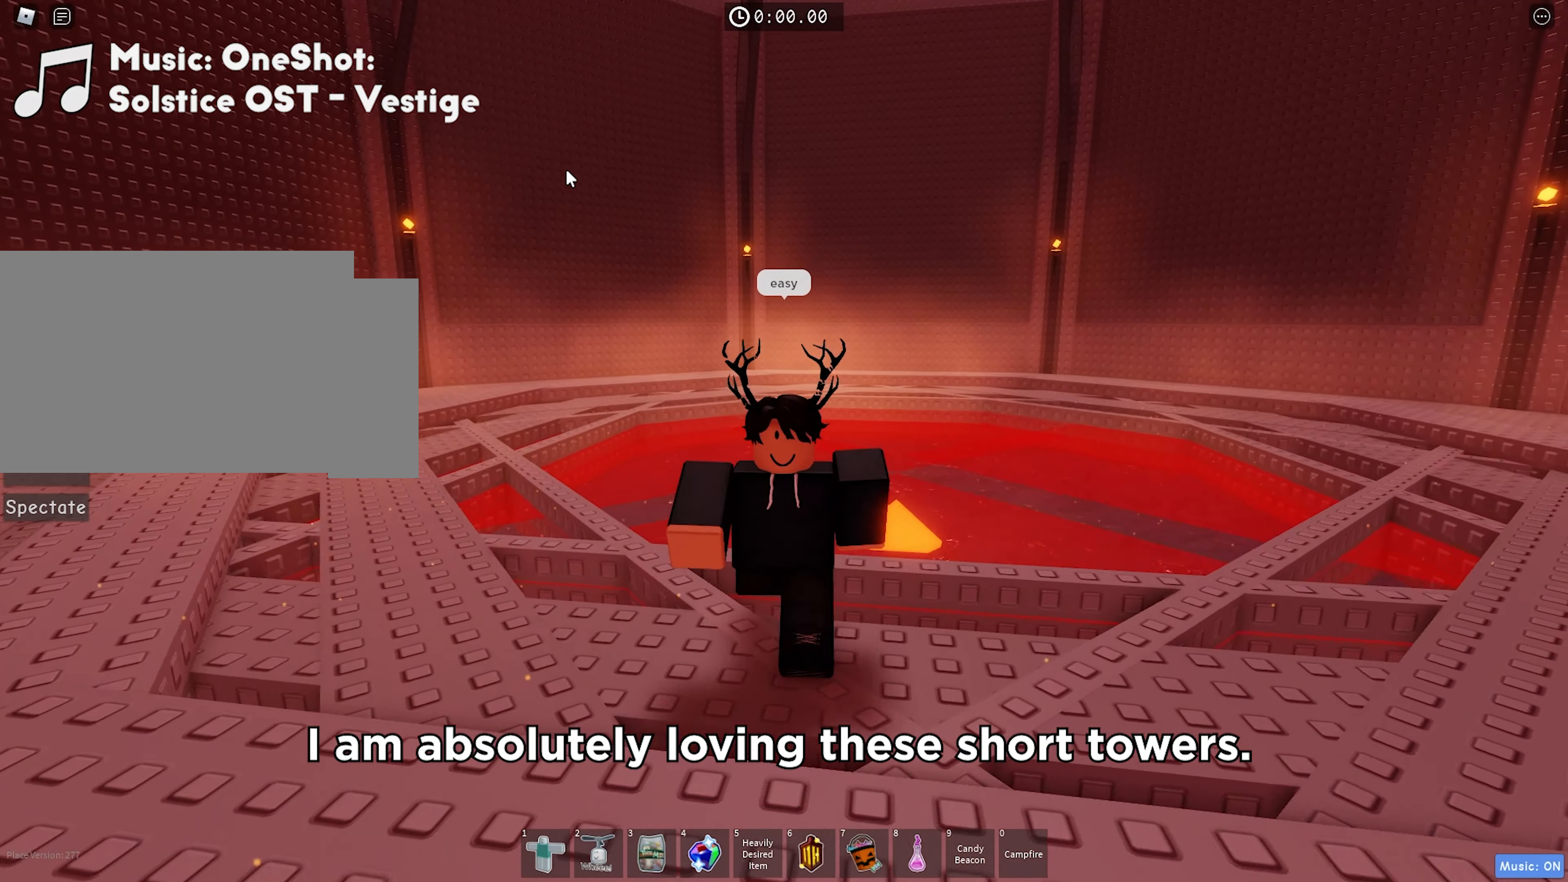
{"keys": ["s"], "events": []}
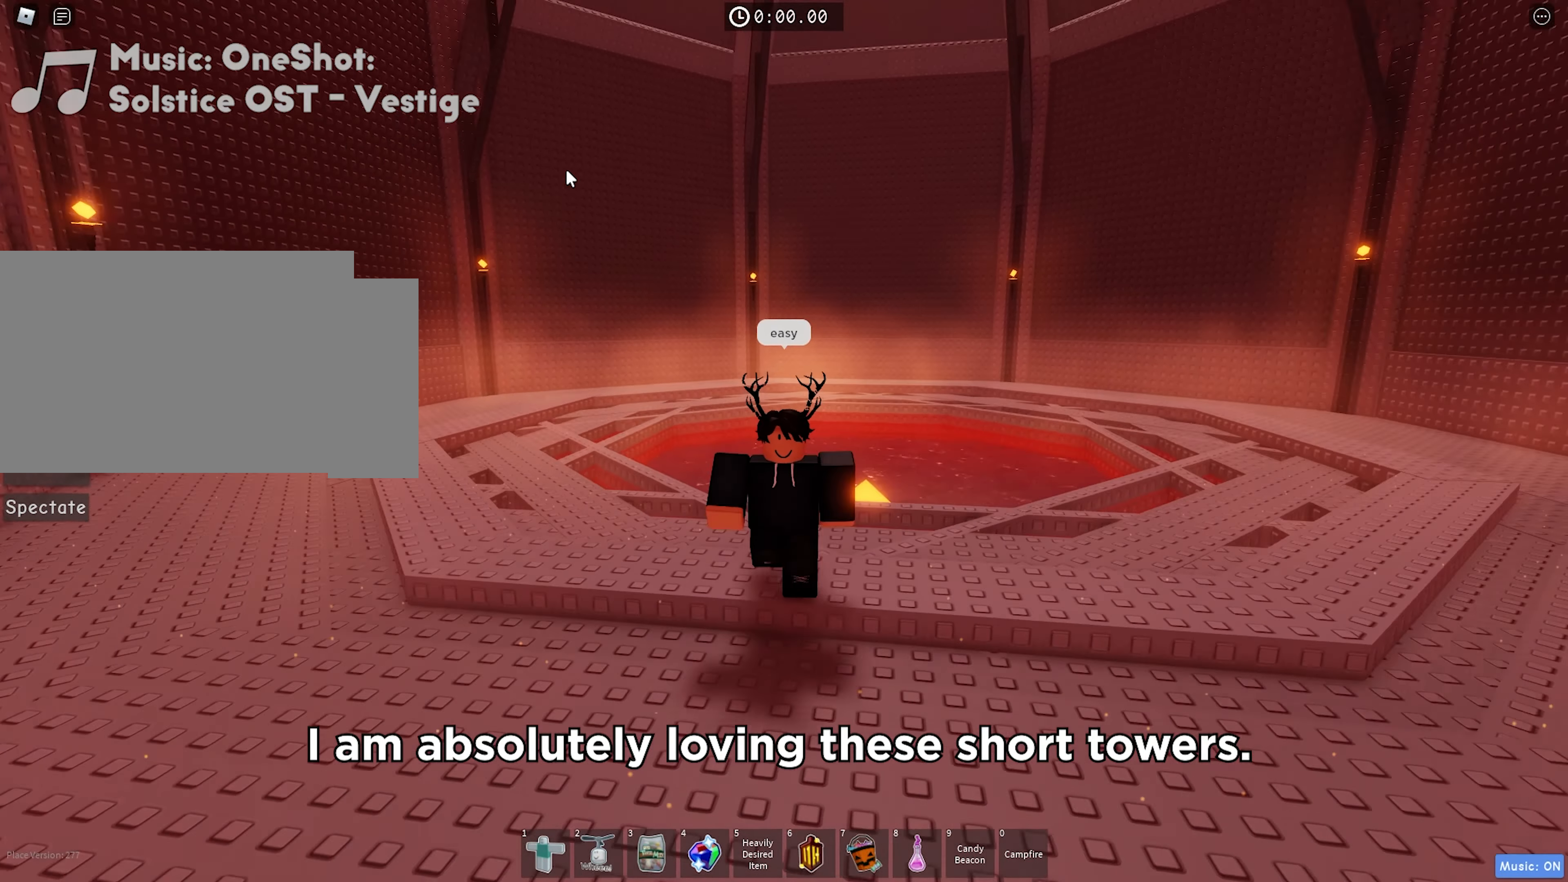
{"keys": ["s"], "events": []}
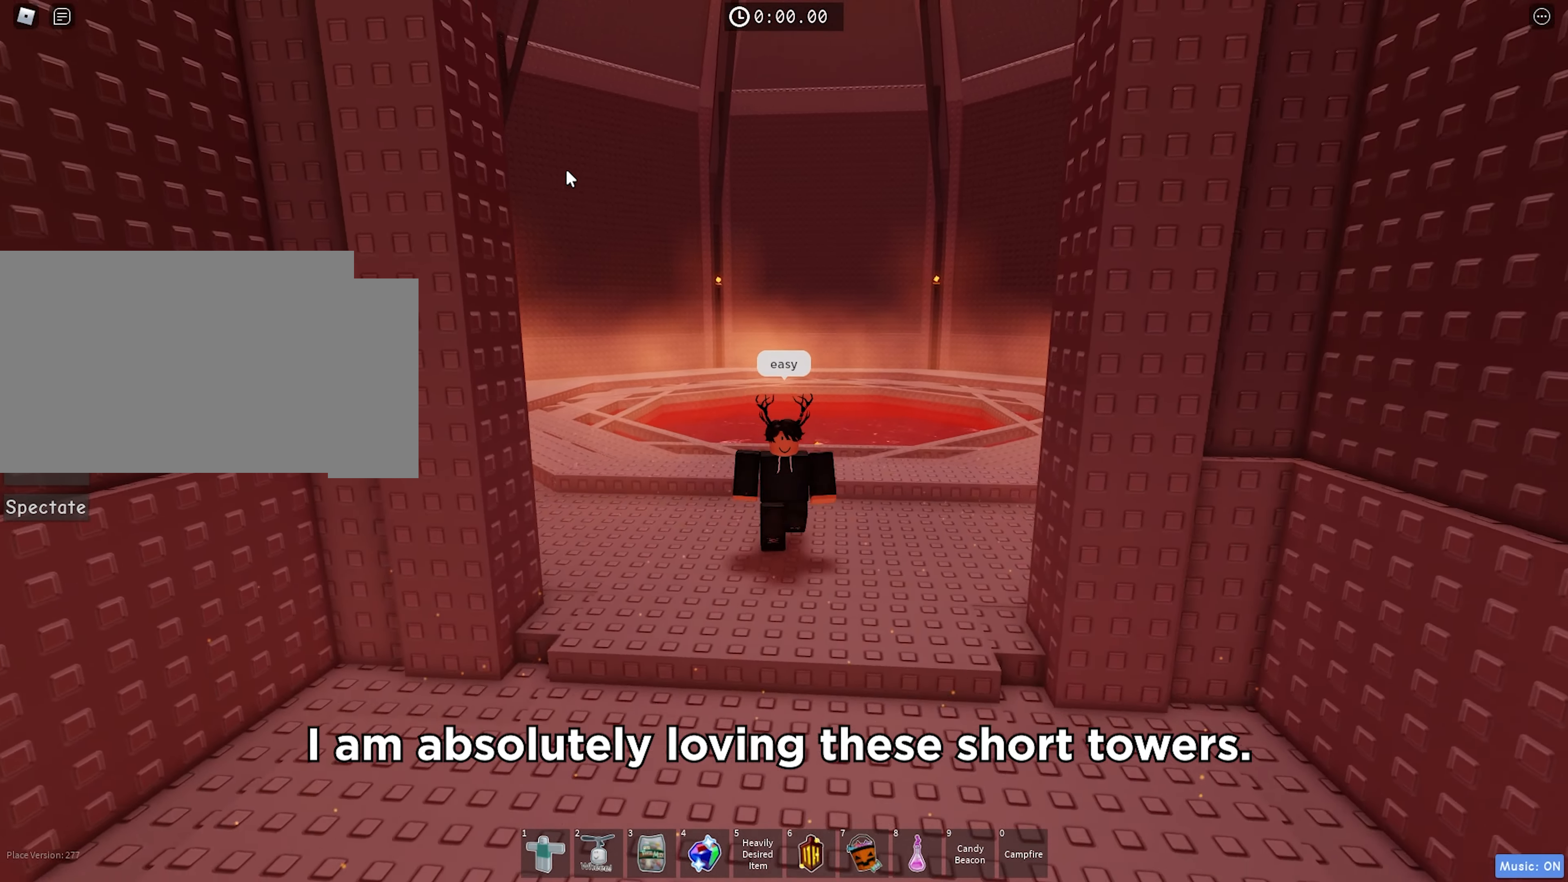
{"keys": [], "events": [[333, "s", "up"]]}
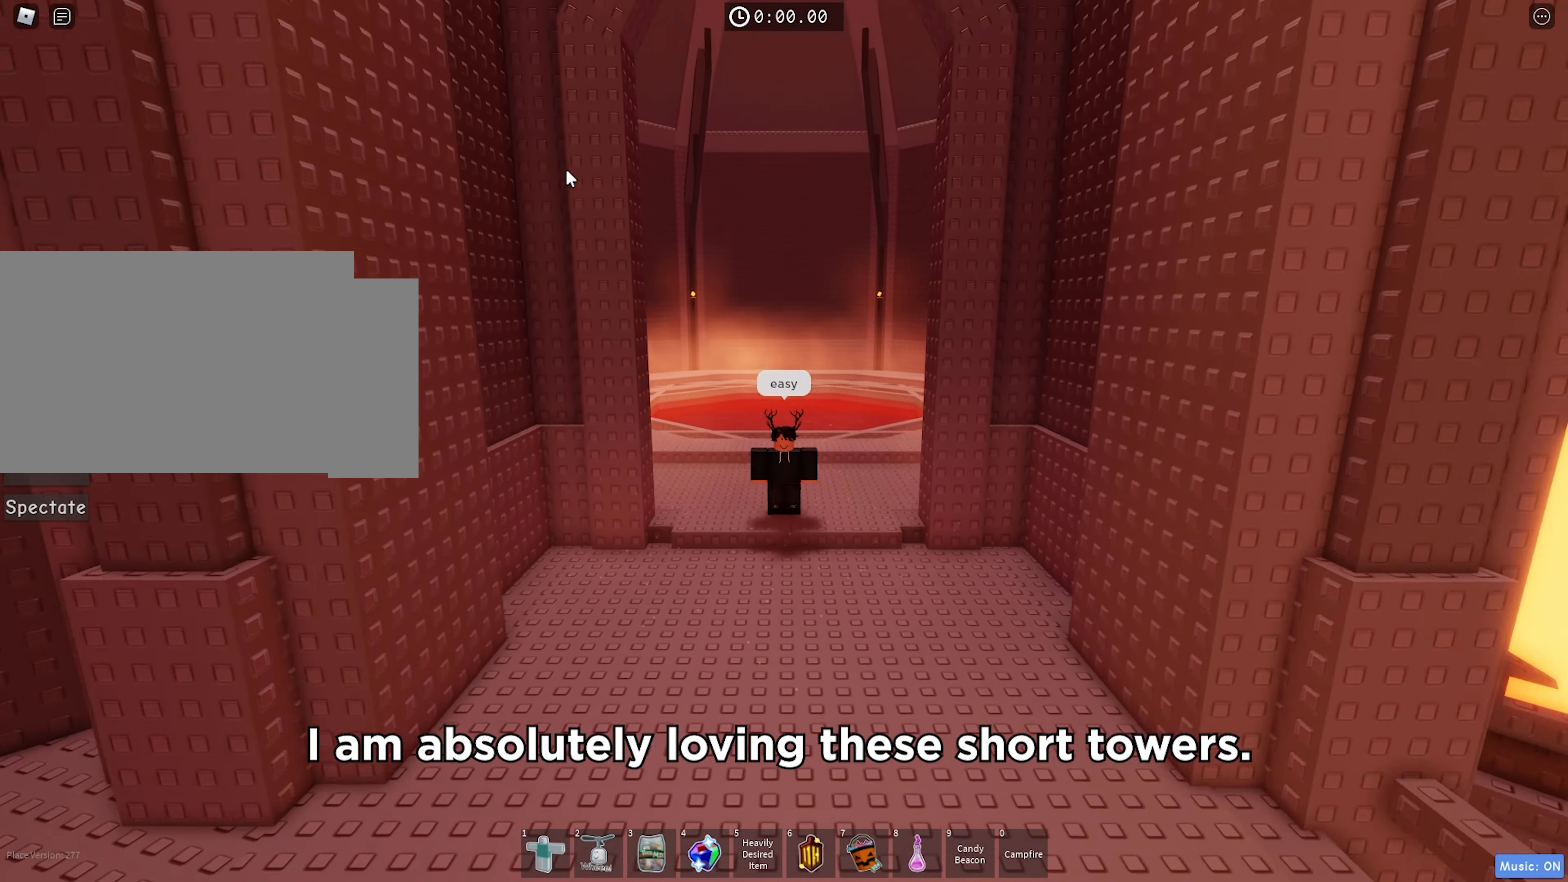
{"keys": [], "events": []}
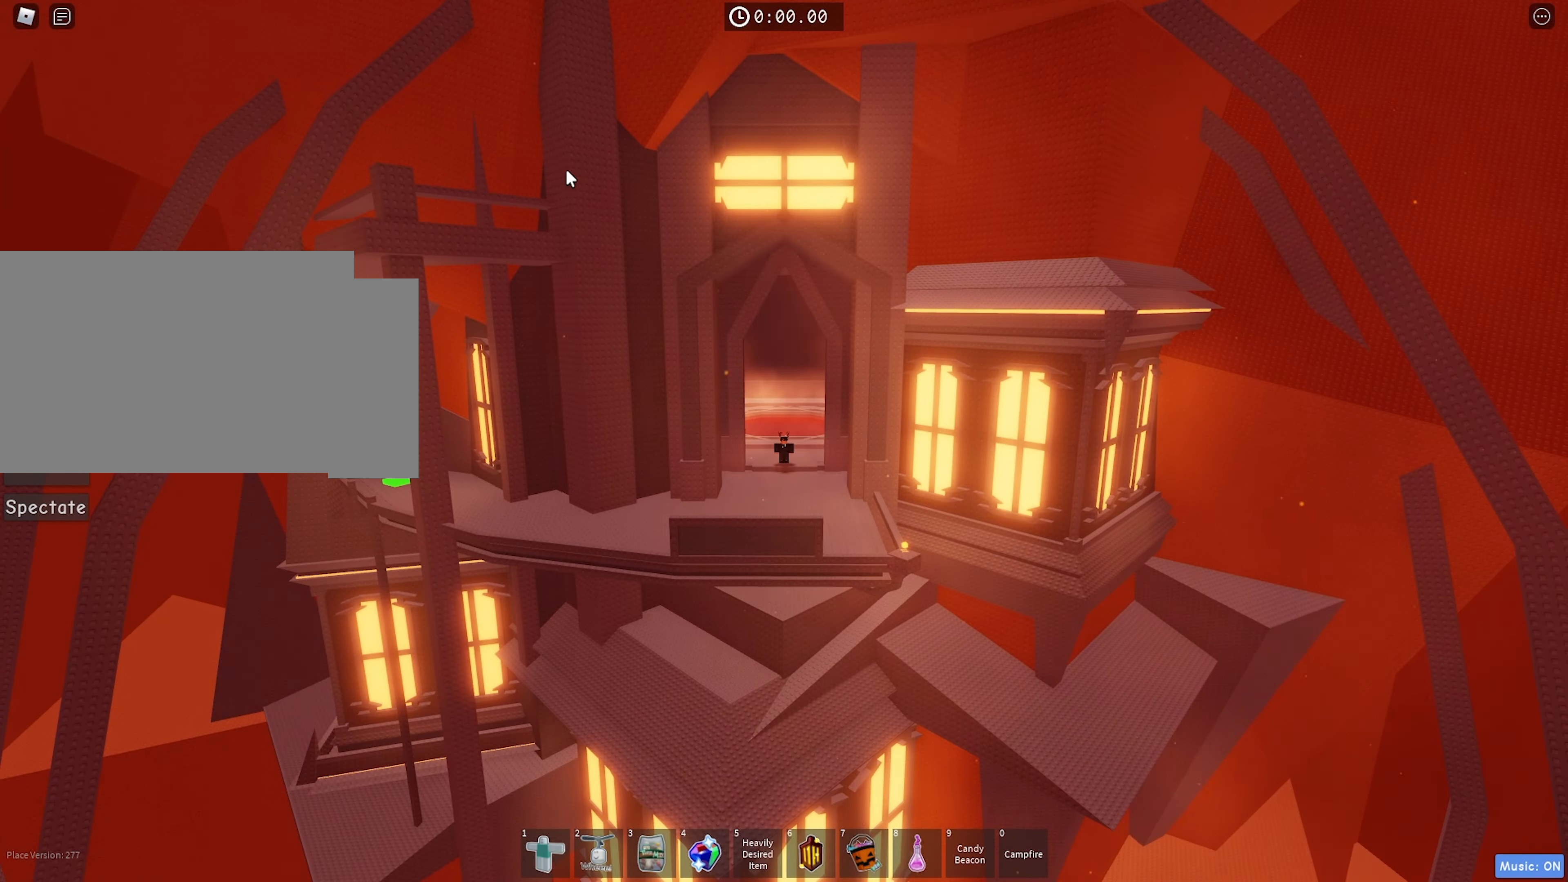
{"keys": [], "events": []}
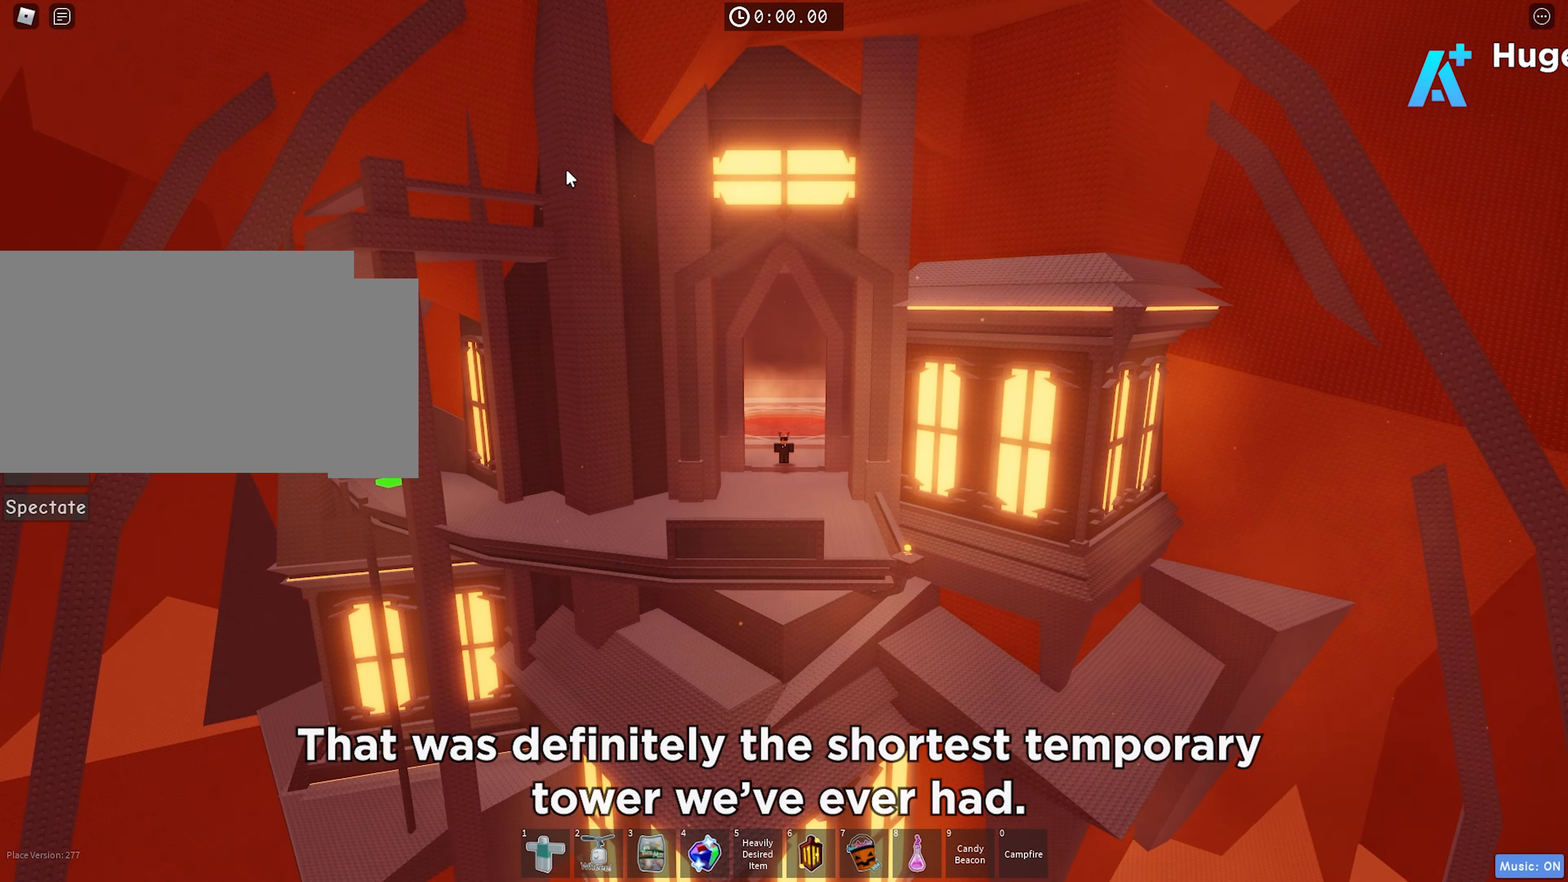
{"keys": ["w"], "events": [[267, "w", "down"]]}
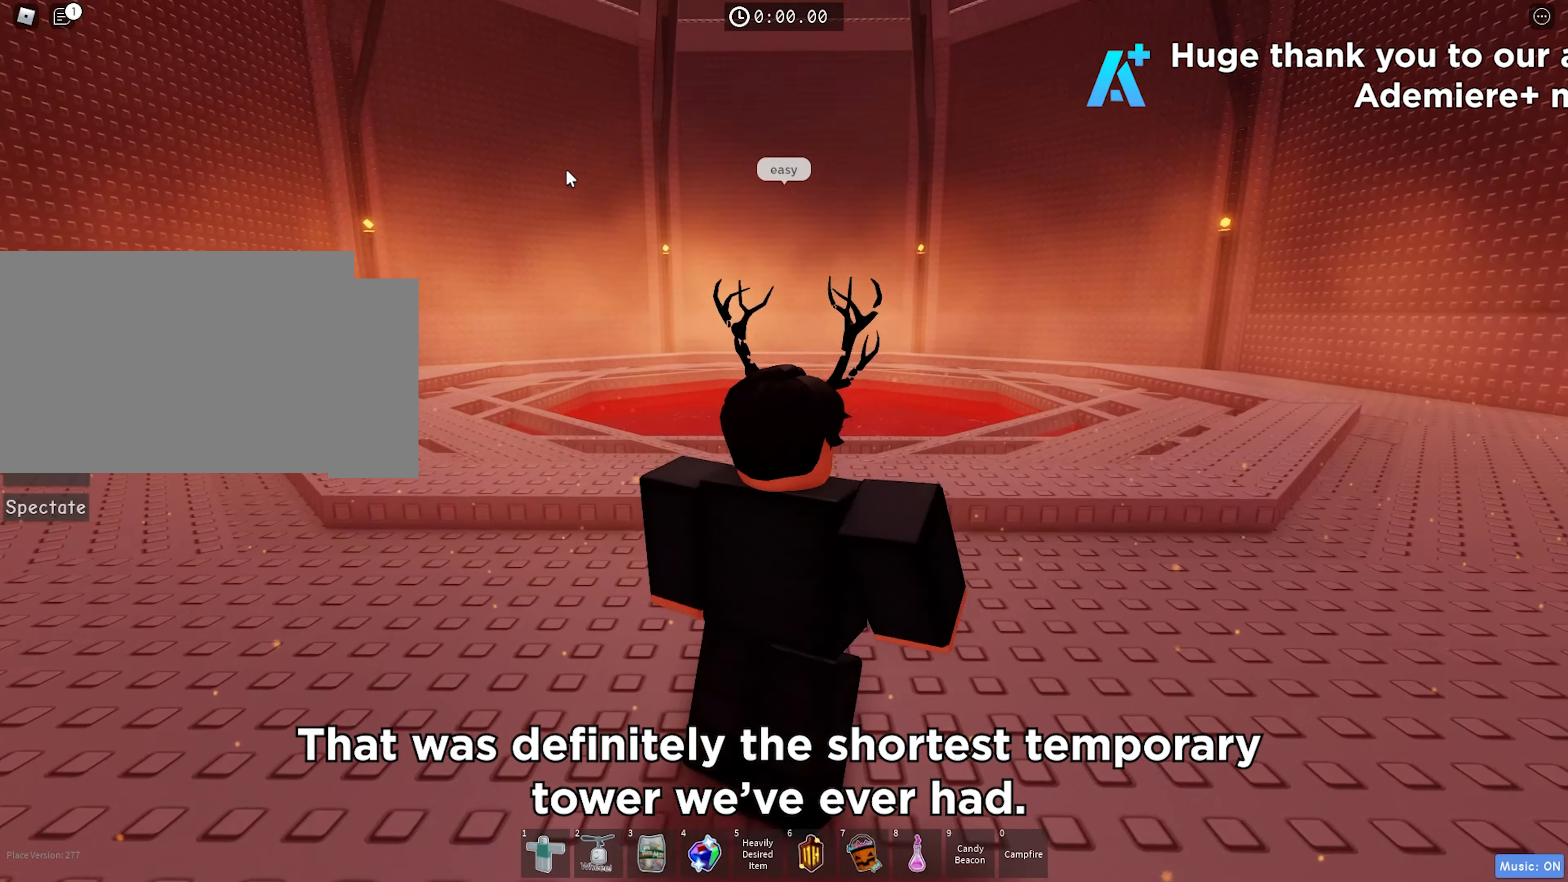
{"keys": ["w"], "events": []}